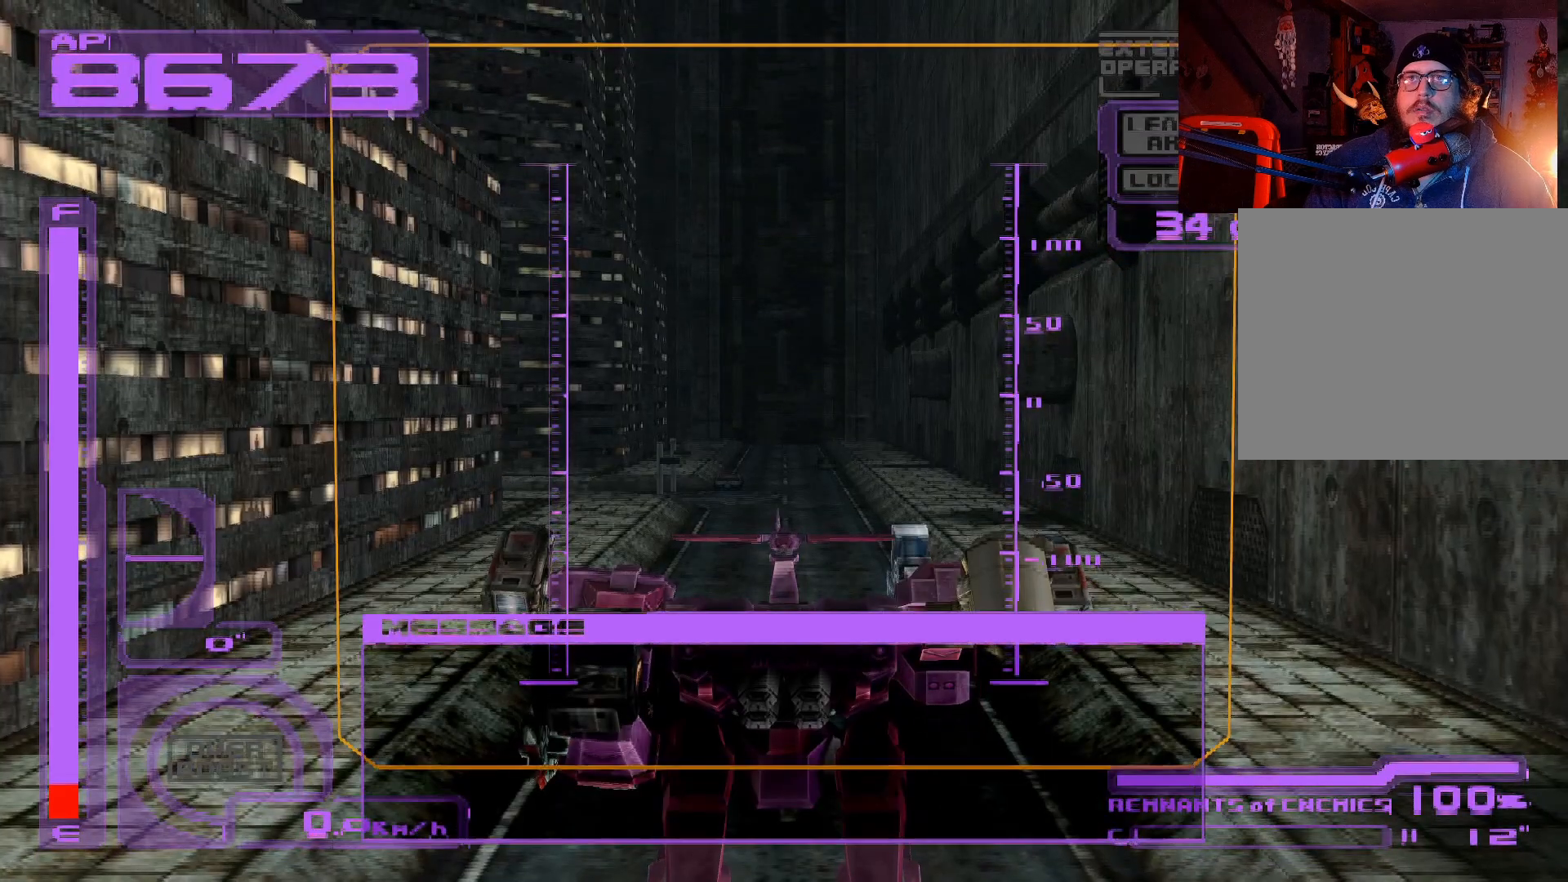
Gameplay with a controller (Xbox layout); each line is a JSON object with the inputs held at the frame after it. "events" lists button and stick changes between this image and that frame as [ms after this image, input, new state], when the widget could be followed in between.
{"buttons": ["A", "DPAD_UP"], "left_stick": "center", "right_stick": "center", "events": [[133, "DPAD_UP", "down"], [317, "A", "down"]]}
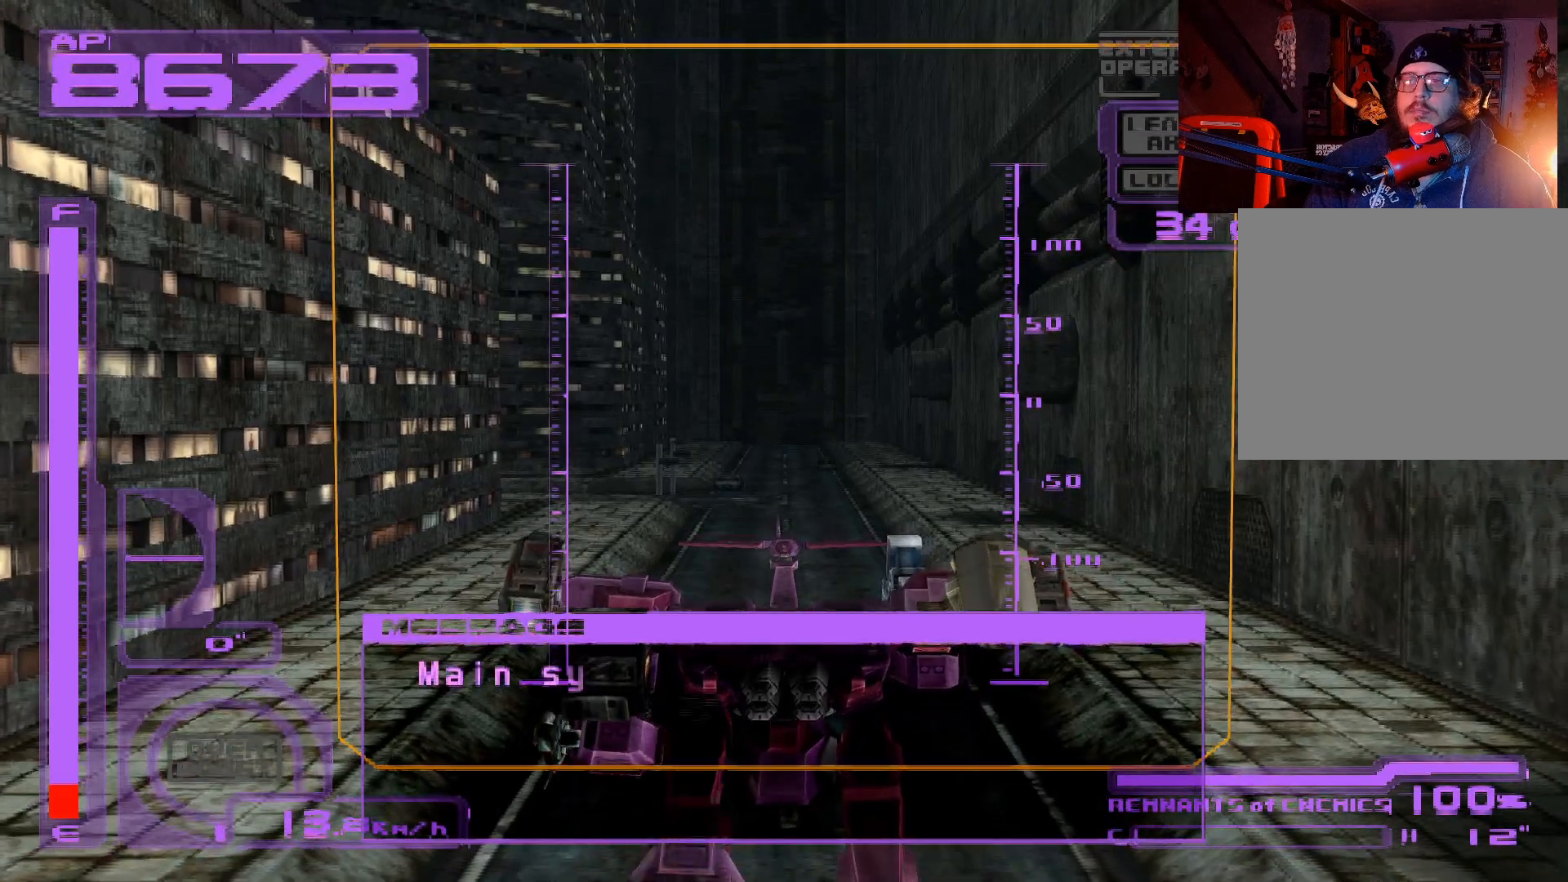
{"buttons": ["A", "DPAD_UP"], "left_stick": "center", "right_stick": "center", "events": []}
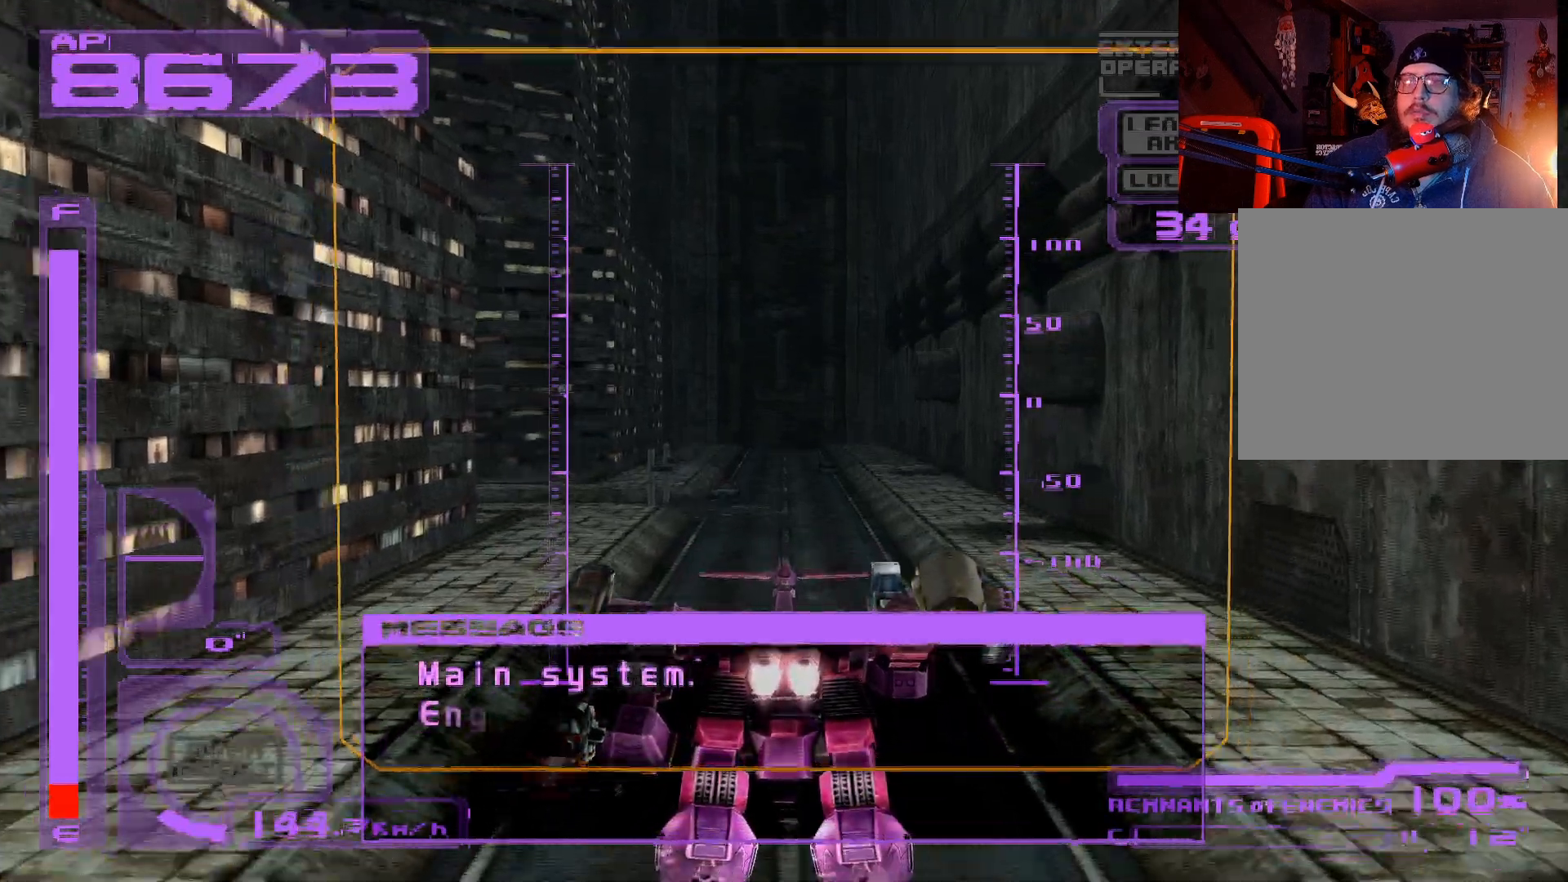
{"buttons": ["A", "DPAD_UP", "DPAD_LEFT"], "left_stick": "center", "right_stick": "center", "events": [[67, "DPAD_LEFT", "down"], [100, "A", "up"], [200, "DPAD_LEFT", "up"], [217, "A", "down"], [433, "DPAD_LEFT", "down"]]}
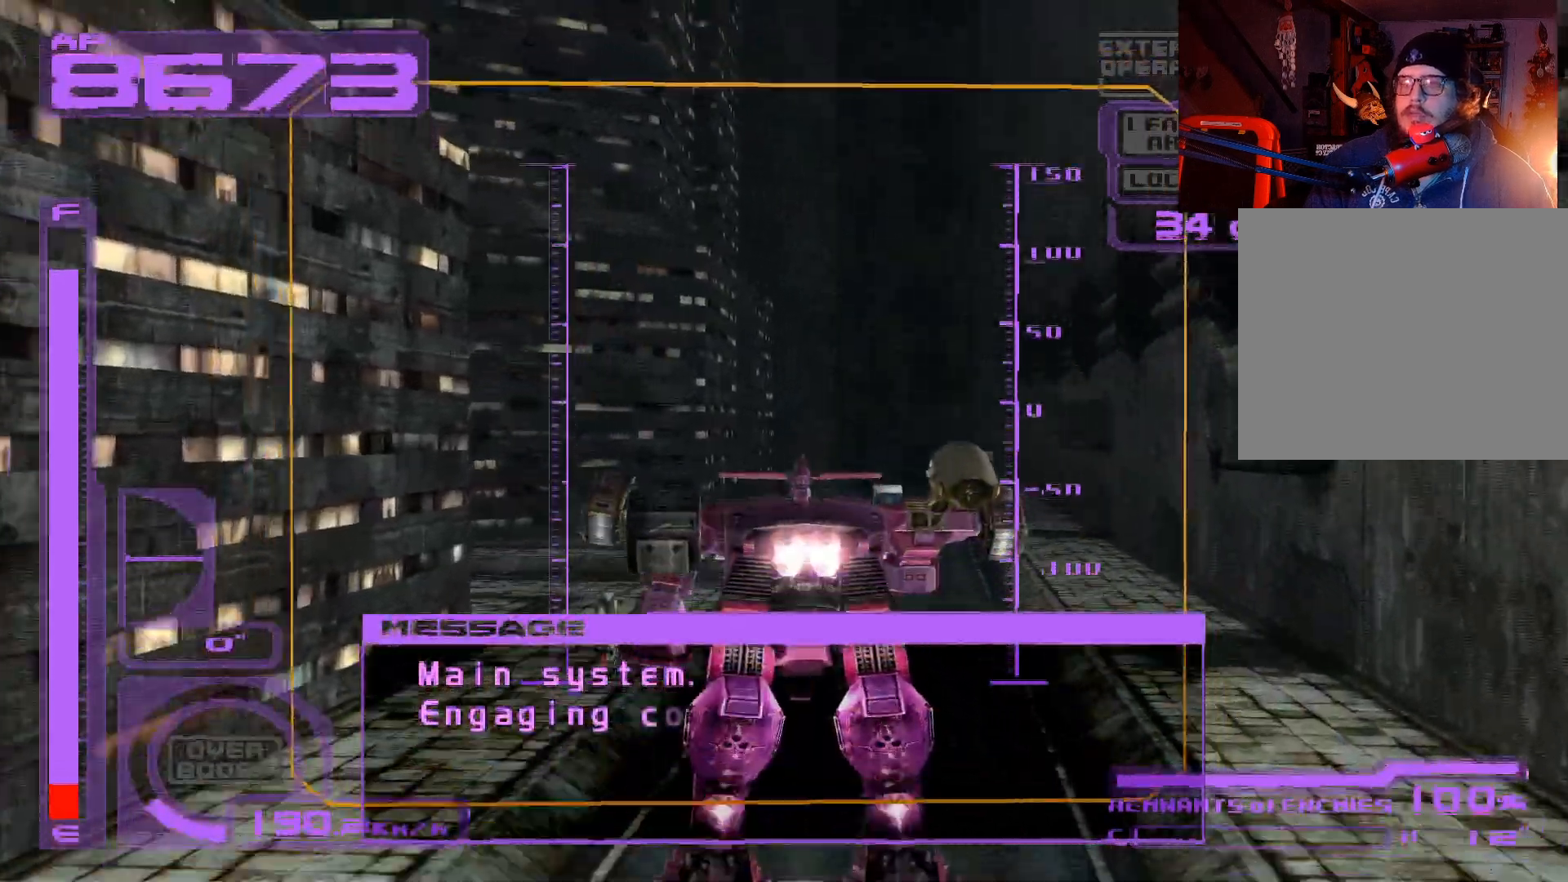
{"buttons": ["DPAD_UP", "DPAD_LEFT"], "left_stick": "center", "right_stick": "center", "events": [[50, "DPAD_LEFT", "up"], [133, "R1", "down"], [183, "DPAD_LEFT", "down"], [267, "R1", "up"], [300, "A", "up"]]}
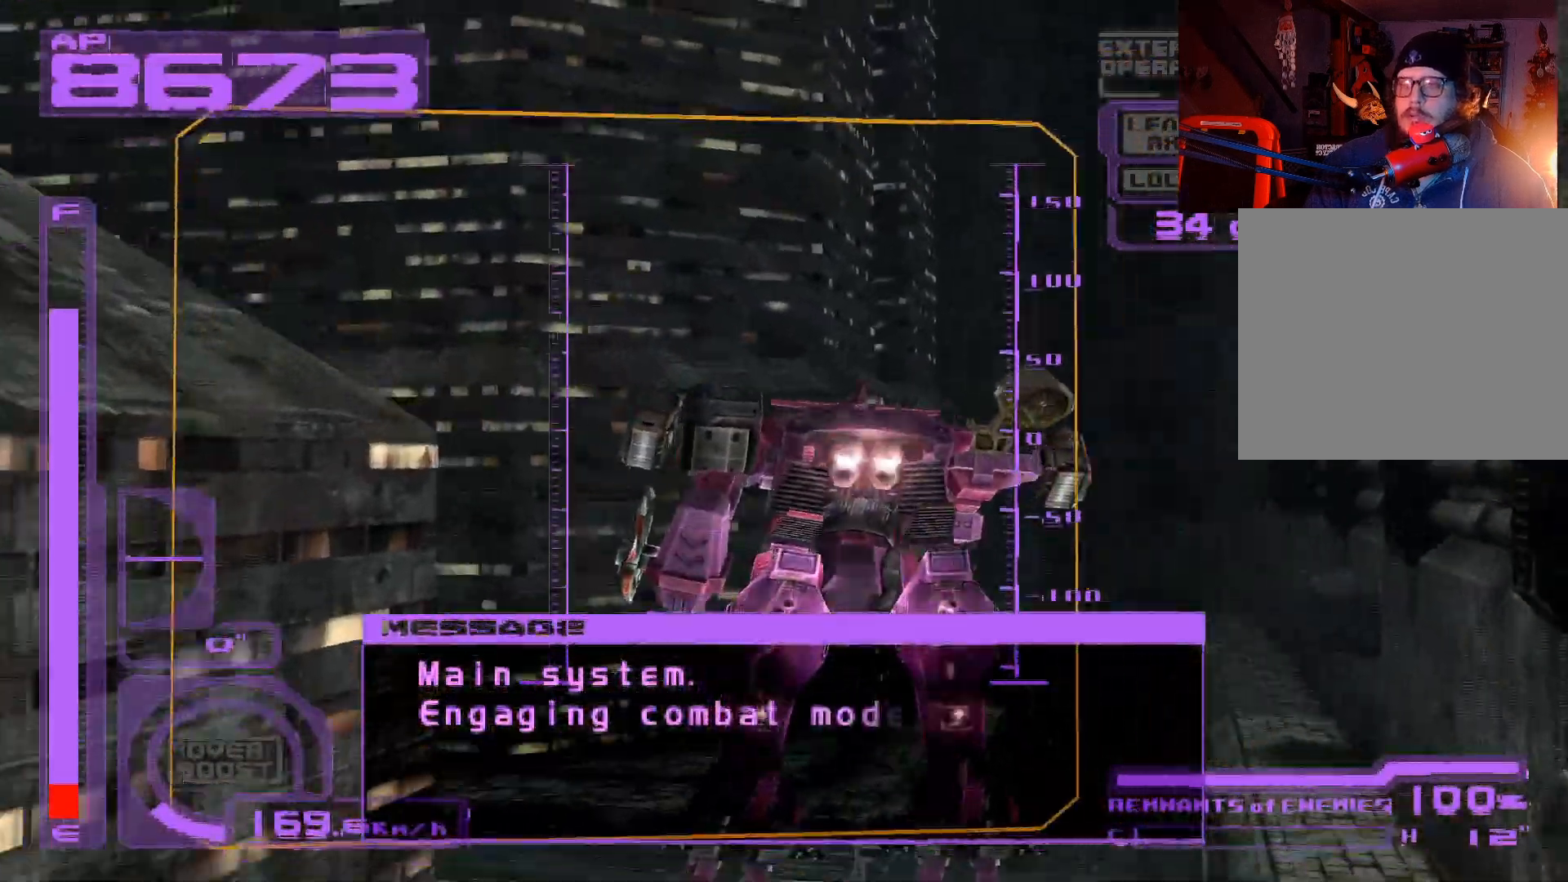
{"buttons": ["A", "DPAD_UP", "DPAD_LEFT"], "left_stick": "center", "right_stick": "center", "events": [[33, "L1", "down"], [117, "A", "down"], [117, "DPAD_LEFT", "up"], [233, "L1", "up"], [433, "DPAD_LEFT", "down"]]}
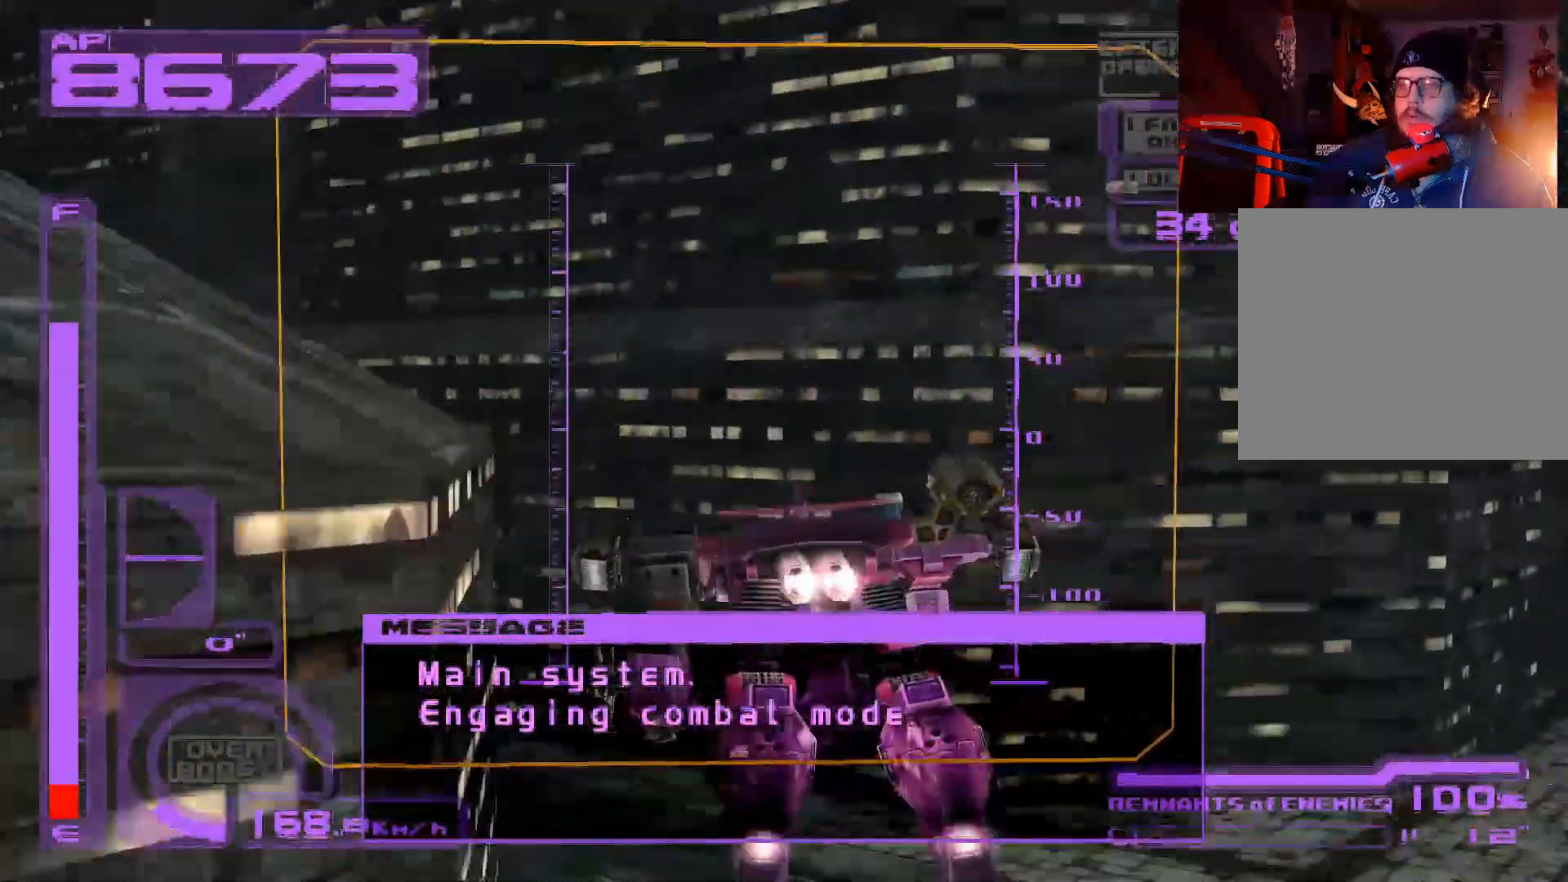
{"buttons": ["A", "DPAD_UP", "DPAD_LEFT"], "left_stick": "center", "right_stick": "center", "events": [[217, "DPAD_LEFT", "up"], [250, "A", "up"], [333, "DPAD_LEFT", "down"], [450, "A", "down"]]}
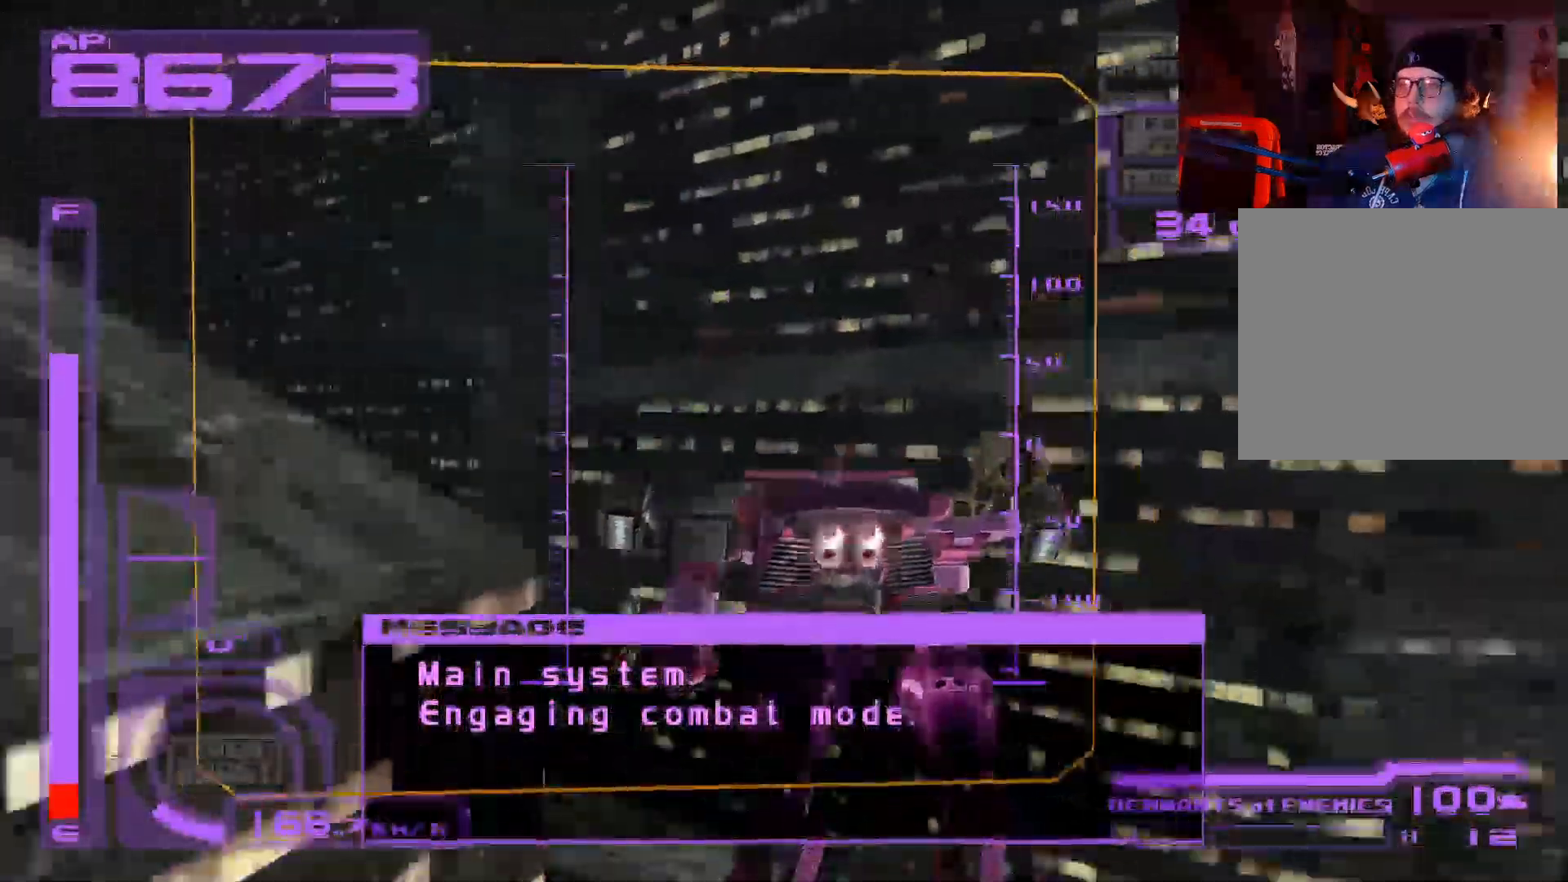
{"buttons": ["A", "DPAD_UP"], "left_stick": "center", "right_stick": "center", "events": [[233, "DPAD_LEFT", "up"], [367, "A", "up"], [500, "A", "down"]]}
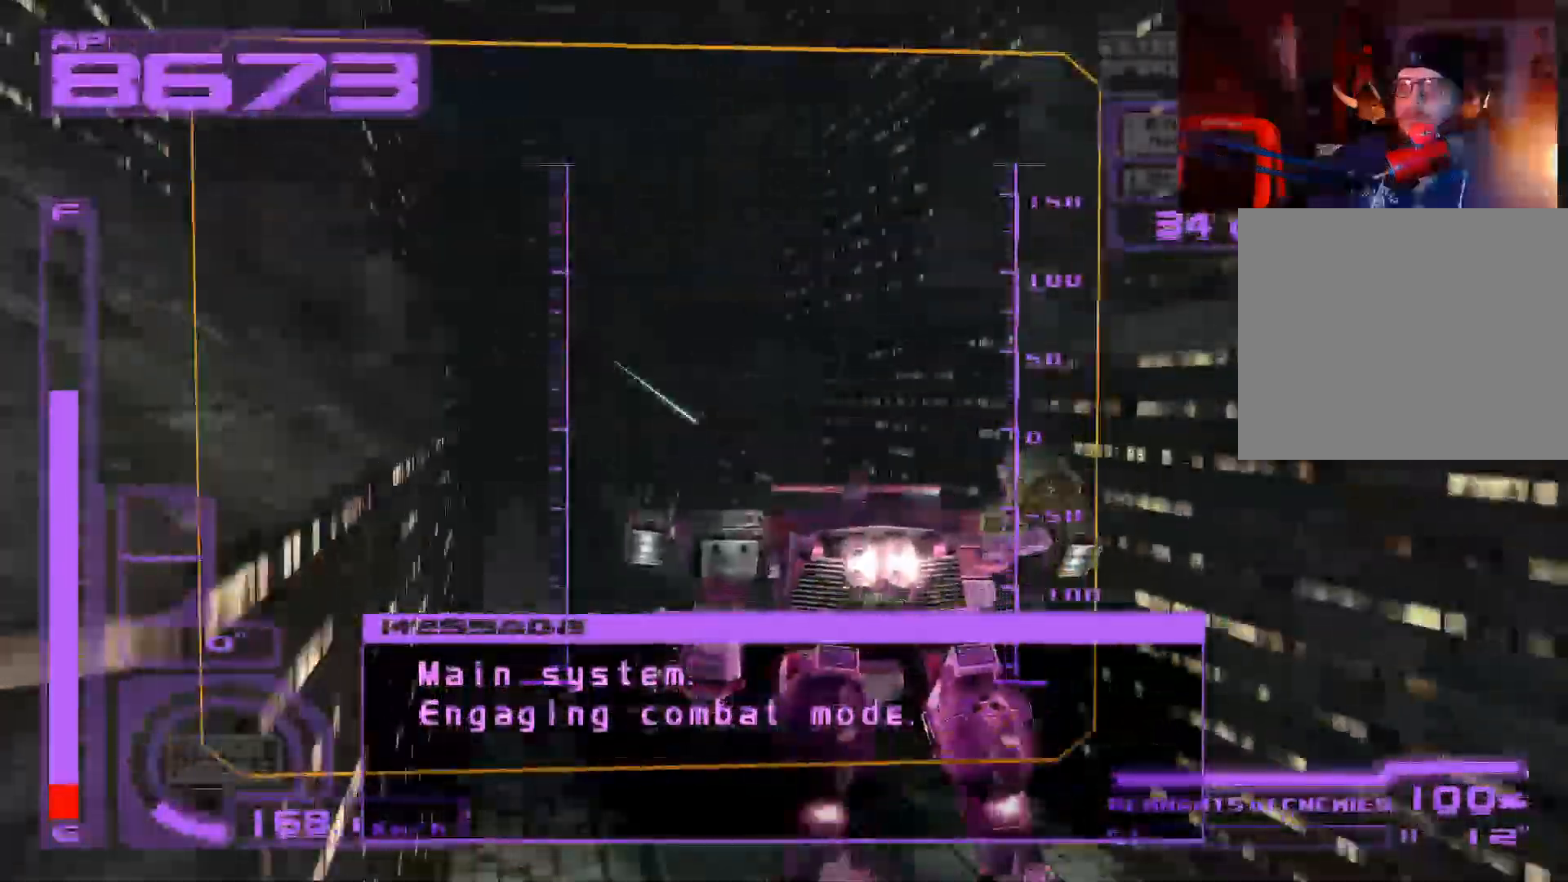
{"buttons": ["A", "DPAD_UP"], "left_stick": "center", "right_stick": "center", "events": [[400, "DPAD_LEFT", "down"], [500, "DPAD_LEFT", "up"]]}
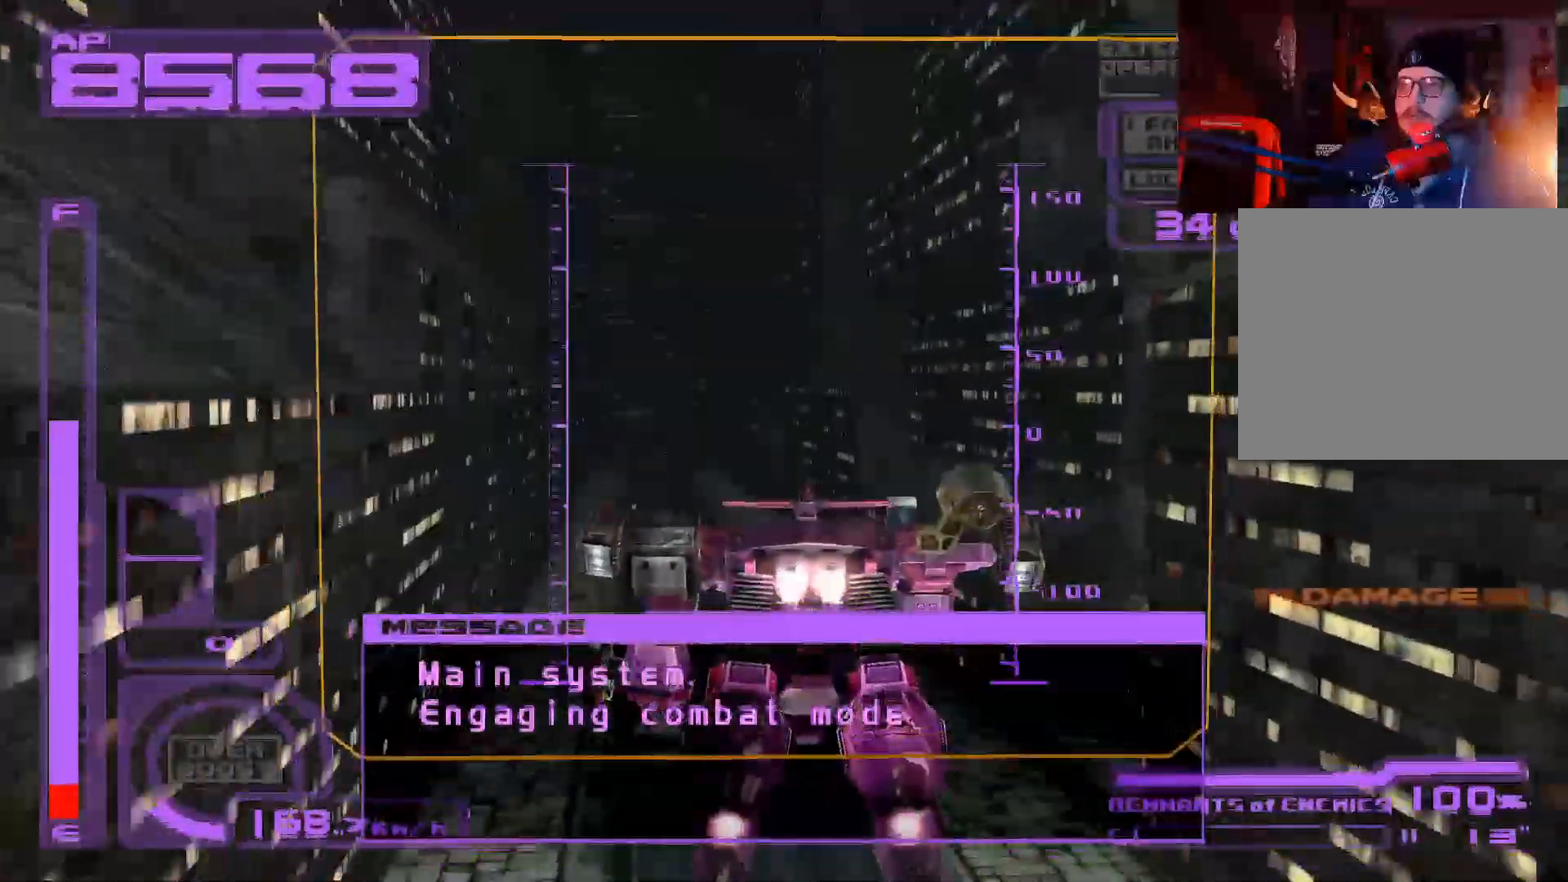
{"buttons": ["DPAD_UP"], "left_stick": "center", "right_stick": "center", "events": [[183, "A", "up"], [250, "L2", "down"], [400, "L2", "up"]]}
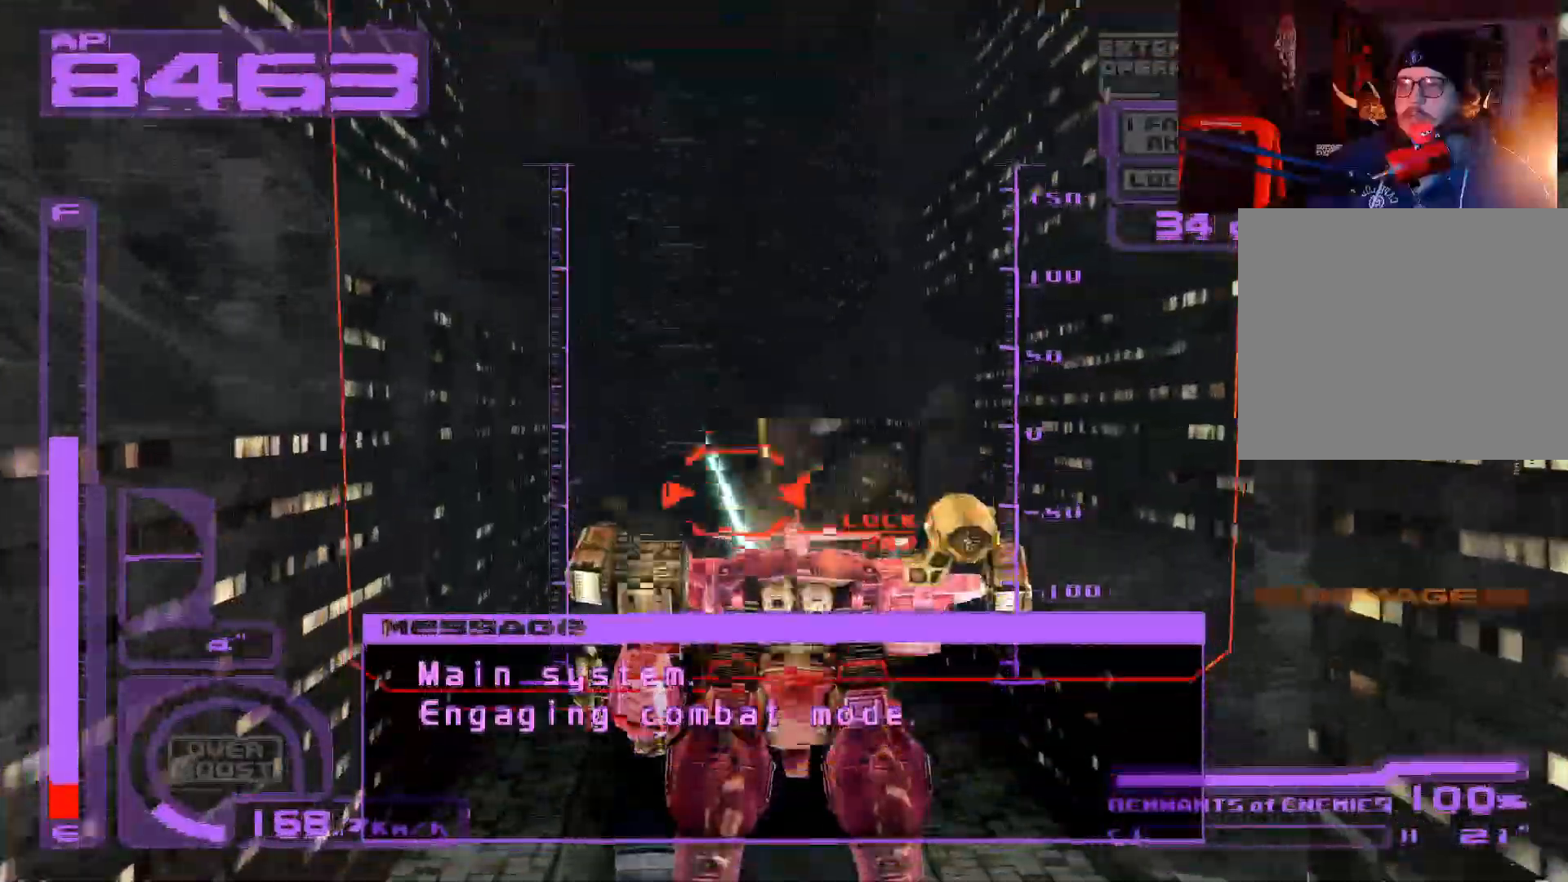
{"buttons": ["X", "DPAD_UP"], "left_stick": "center", "right_stick": "center", "events": [[100, "DPAD_LEFT", "down"], [200, "DPAD_LEFT", "up"], [483, "X", "down"]]}
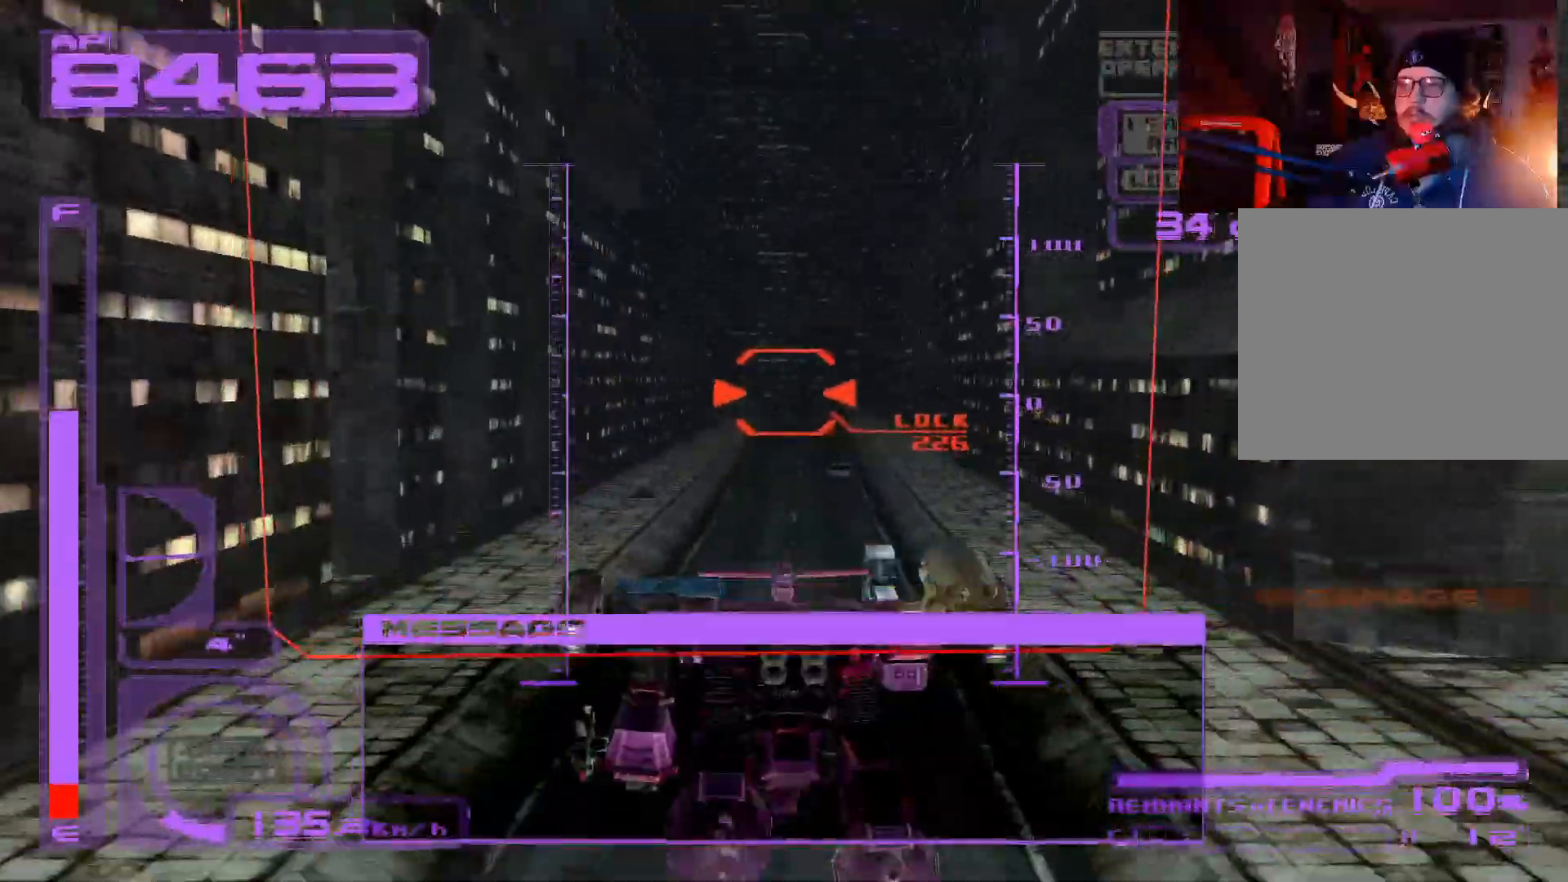
{"buttons": ["X", "DPAD_UP"], "left_stick": "center", "right_stick": "center", "events": []}
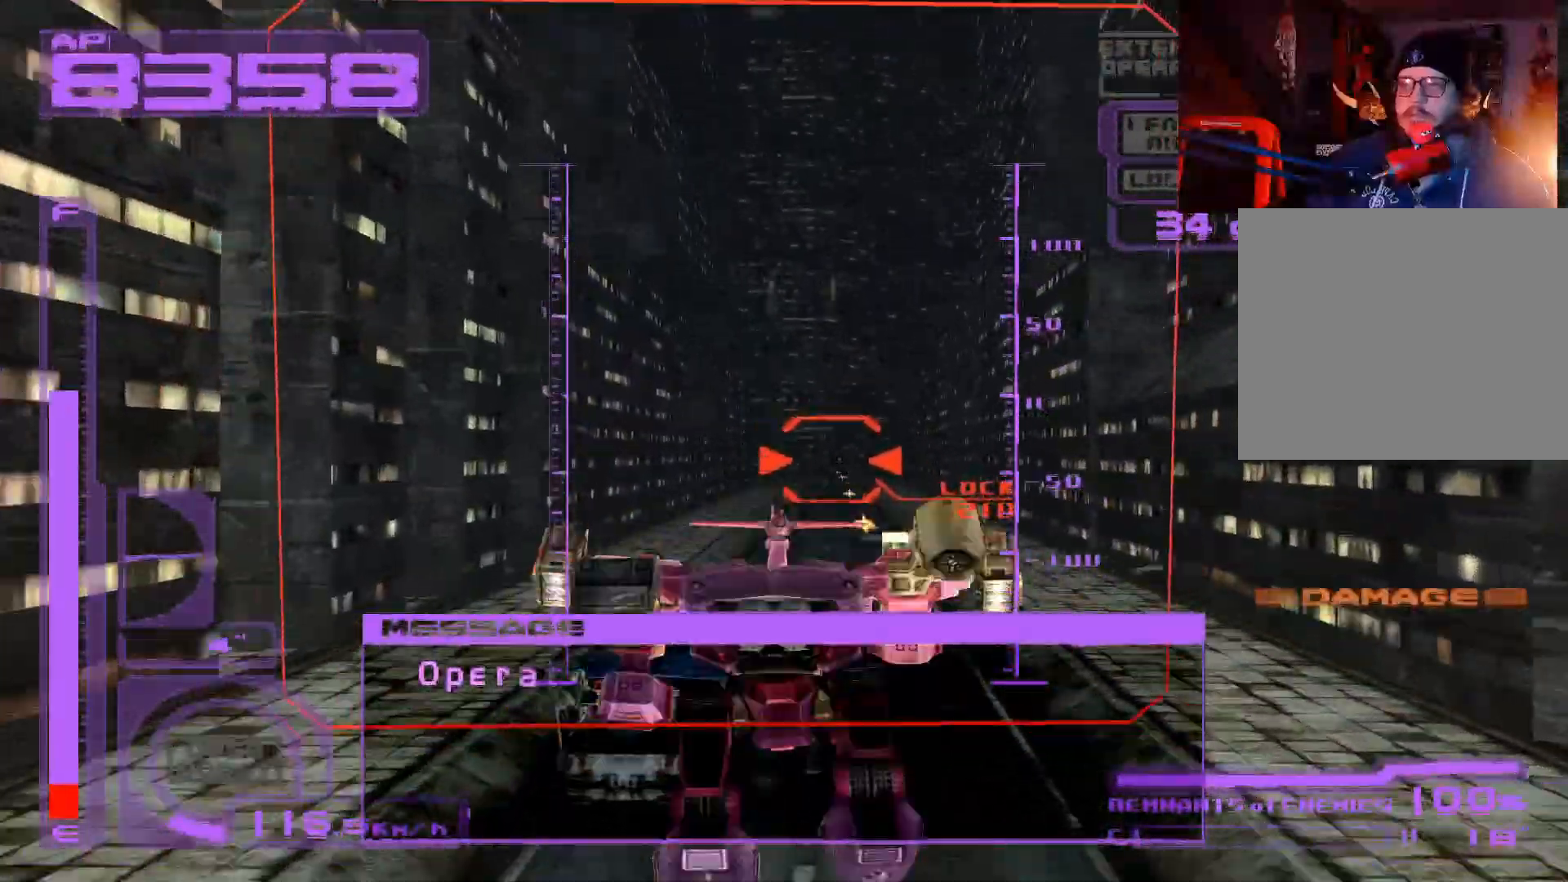
{"buttons": ["X", "DPAD_UP"], "left_stick": "center", "right_stick": "center", "events": []}
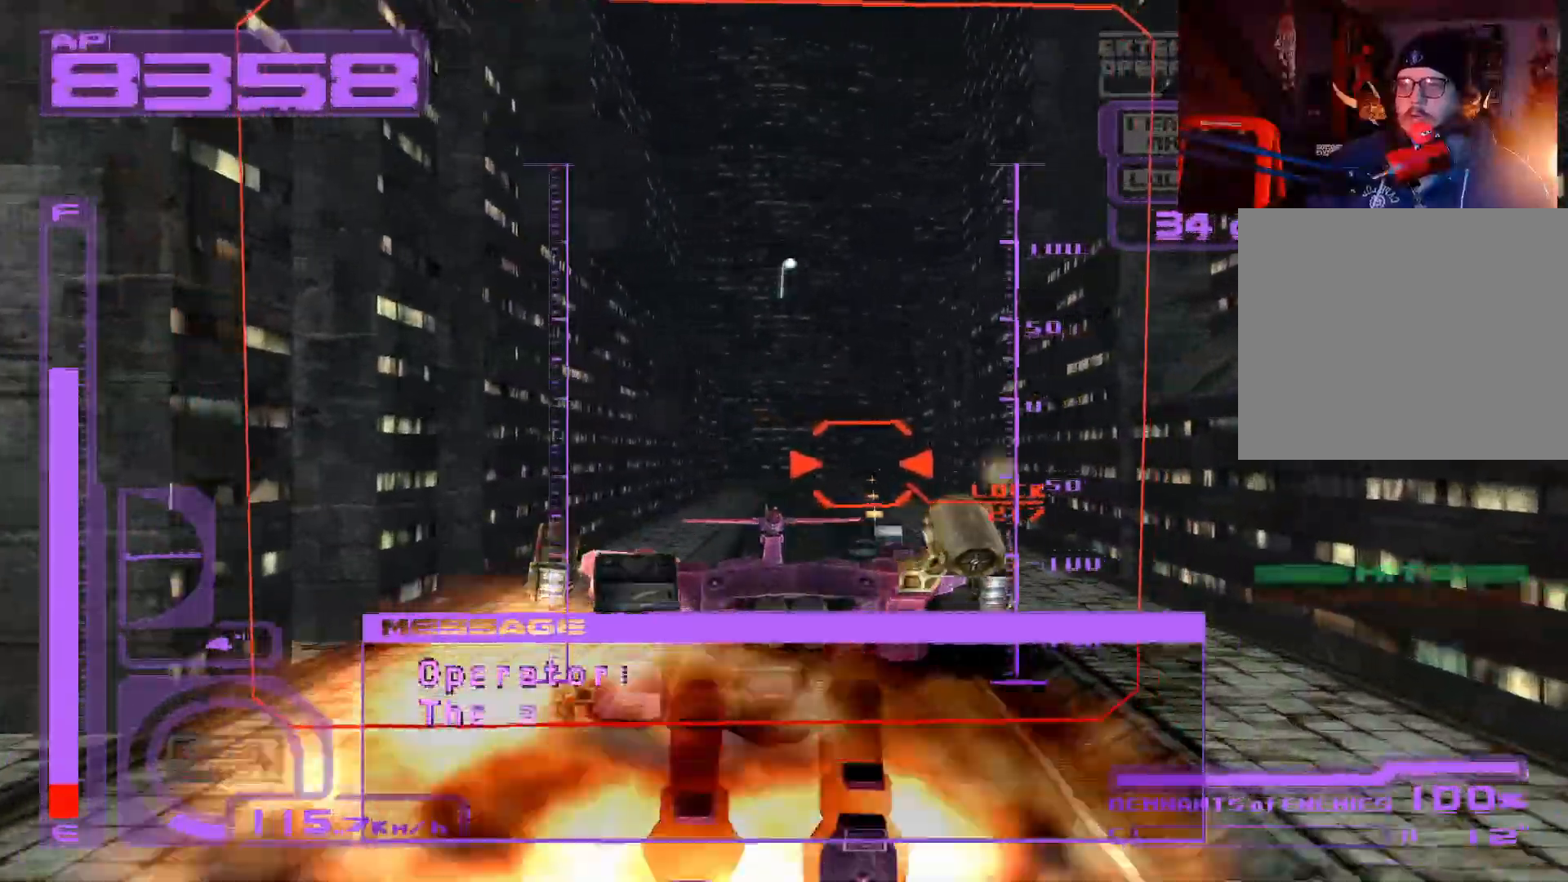
{"buttons": ["X", "DPAD_UP"], "left_stick": "center", "right_stick": "center", "events": []}
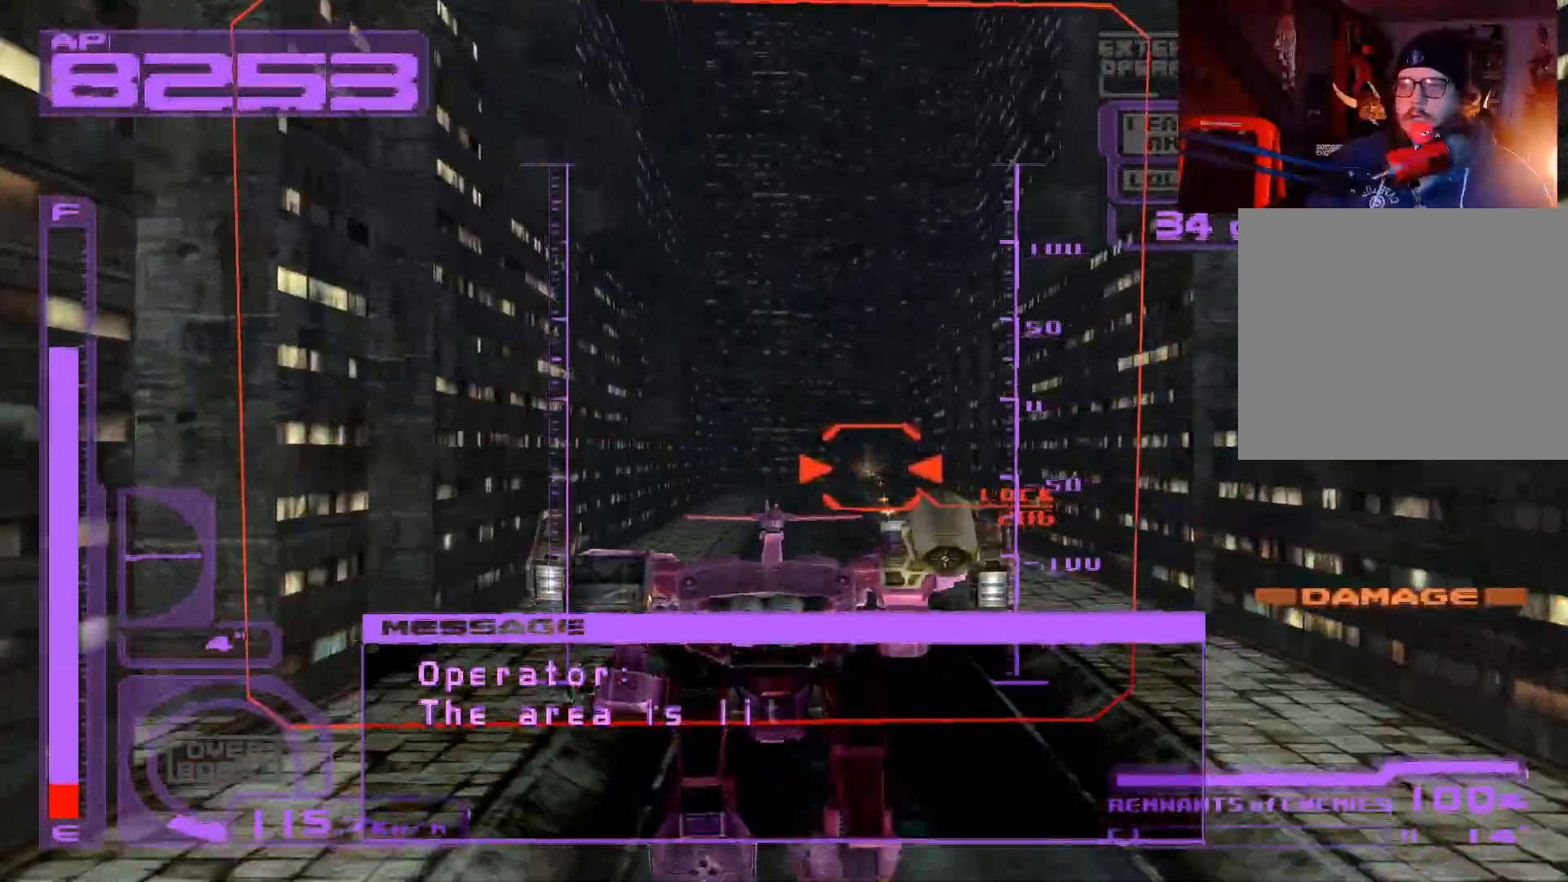
{"buttons": ["X", "DPAD_UP"], "left_stick": "center", "right_stick": "center", "events": []}
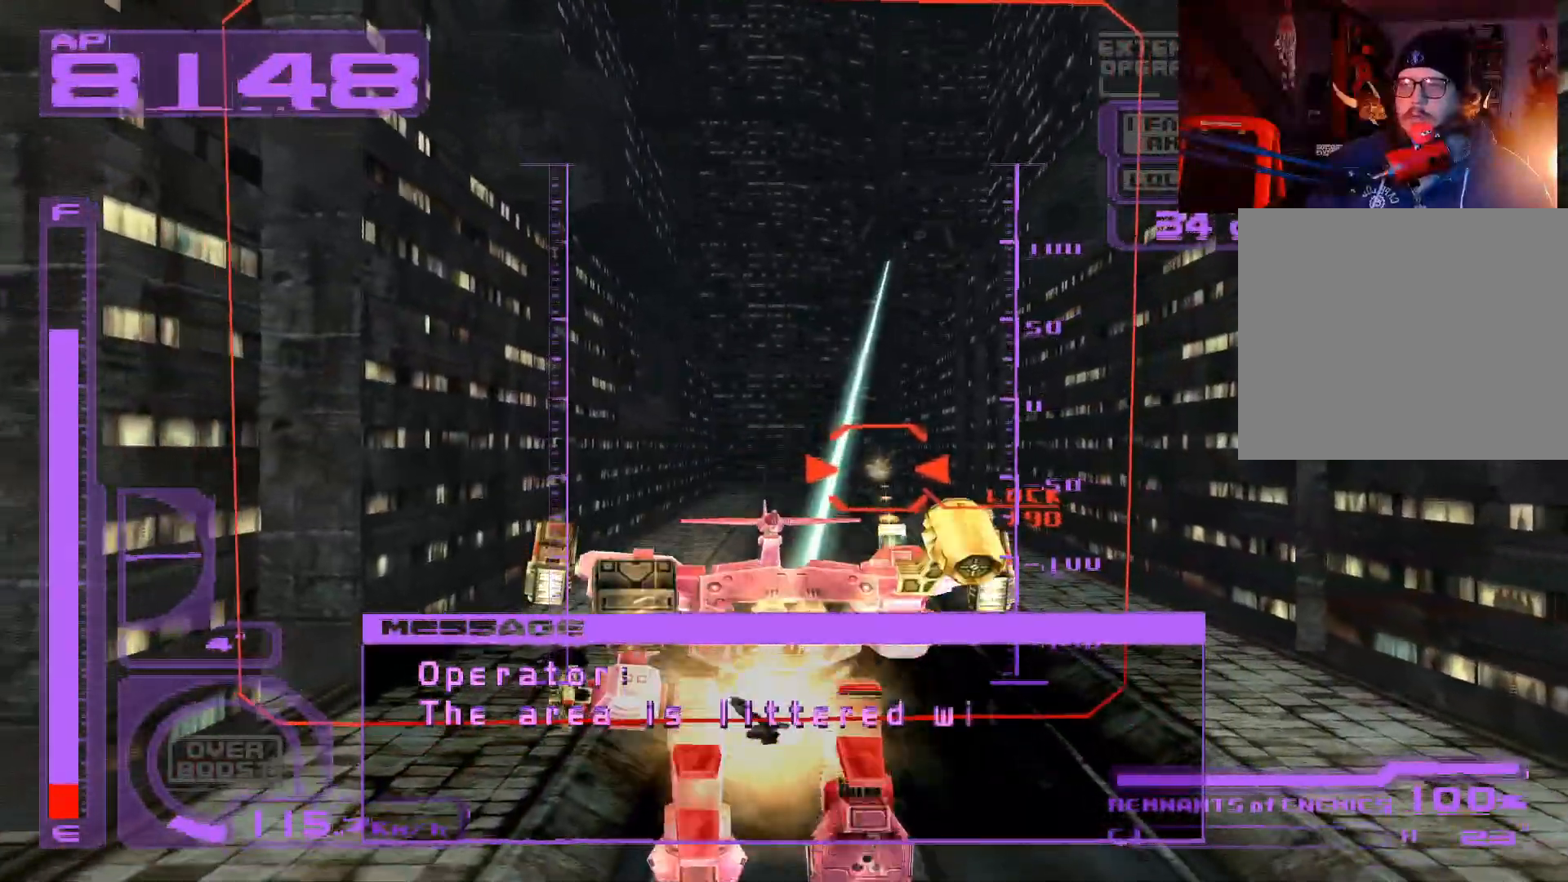
{"buttons": ["X", "DPAD_UP", "DPAD_RIGHT"], "left_stick": "center", "right_stick": "center", "events": [[417, "DPAD_RIGHT", "down"]]}
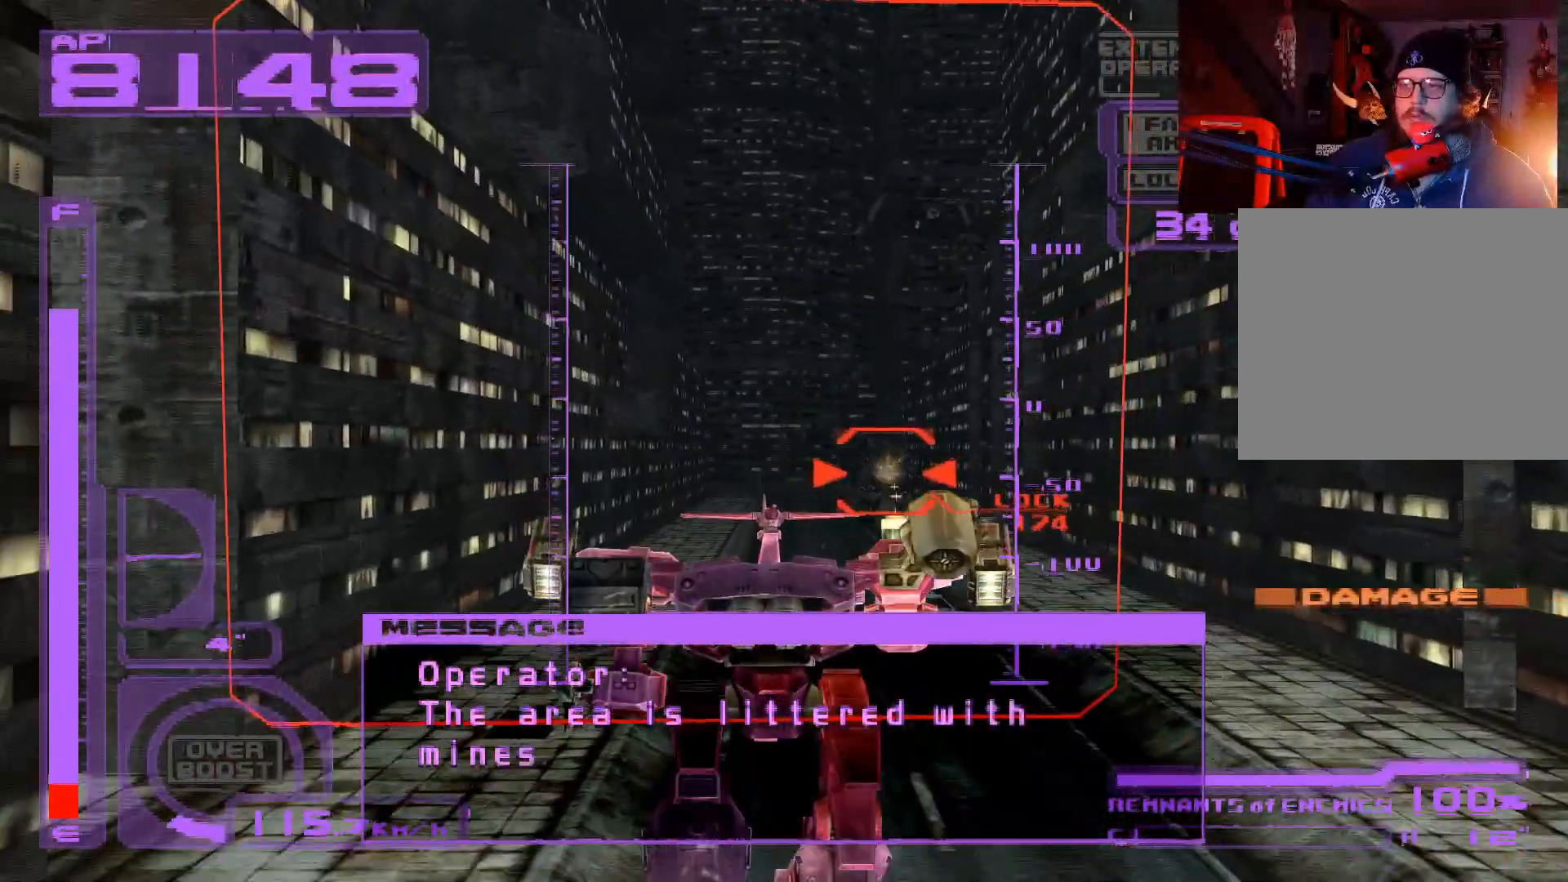
{"buttons": ["X", "R2", "DPAD_UP"], "left_stick": "center", "right_stick": "center", "events": [[50, "DPAD_RIGHT", "up"], [467, "R2", "down"]]}
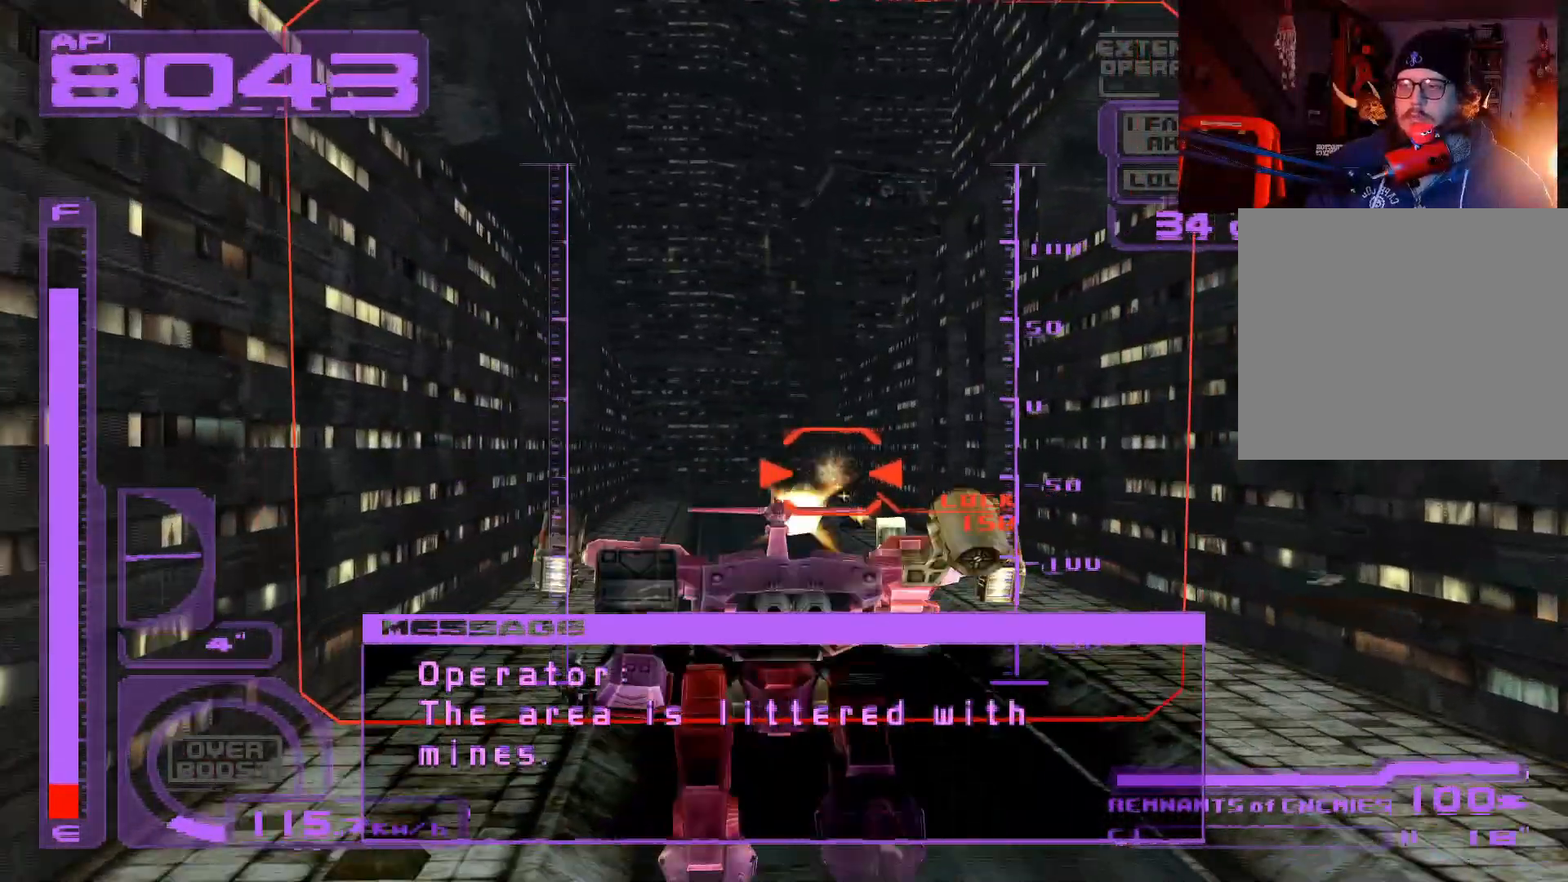
{"buttons": ["X", "DPAD_UP"], "left_stick": "center", "right_stick": "center", "events": [[133, "R2", "up"]]}
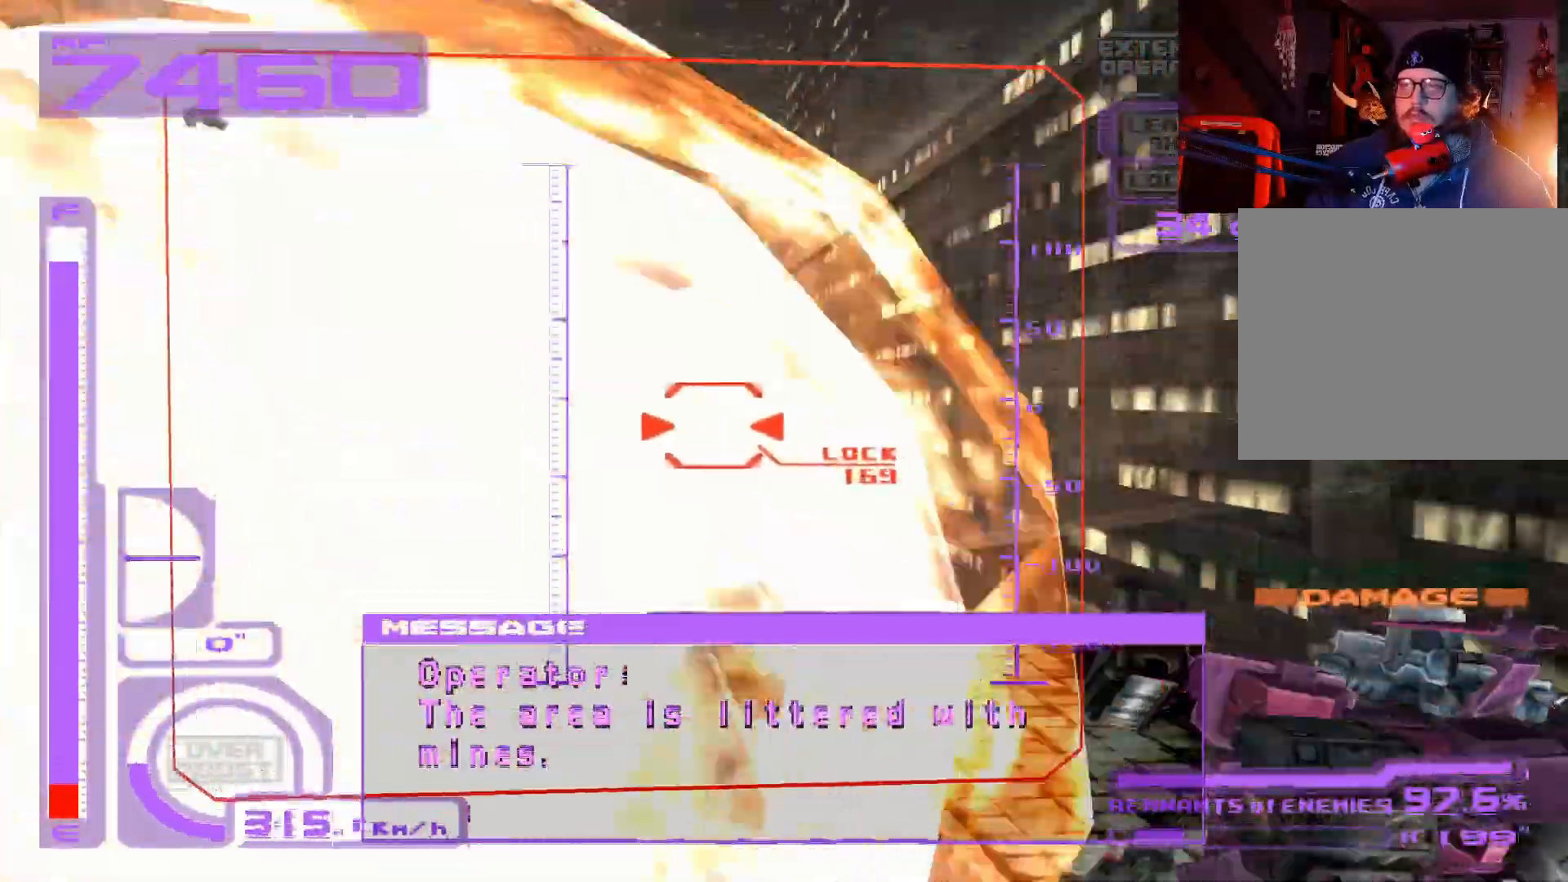
{"buttons": ["A", "X", "DPAD_DOWN"], "left_stick": "center", "right_stick": "center", "events": [[100, "DPAD_UP", "up"], [200, "DPAD_LEFT", "down"], [300, "DPAD_DOWN", "down"], [333, "DPAD_LEFT", "up"], [450, "A", "down"]]}
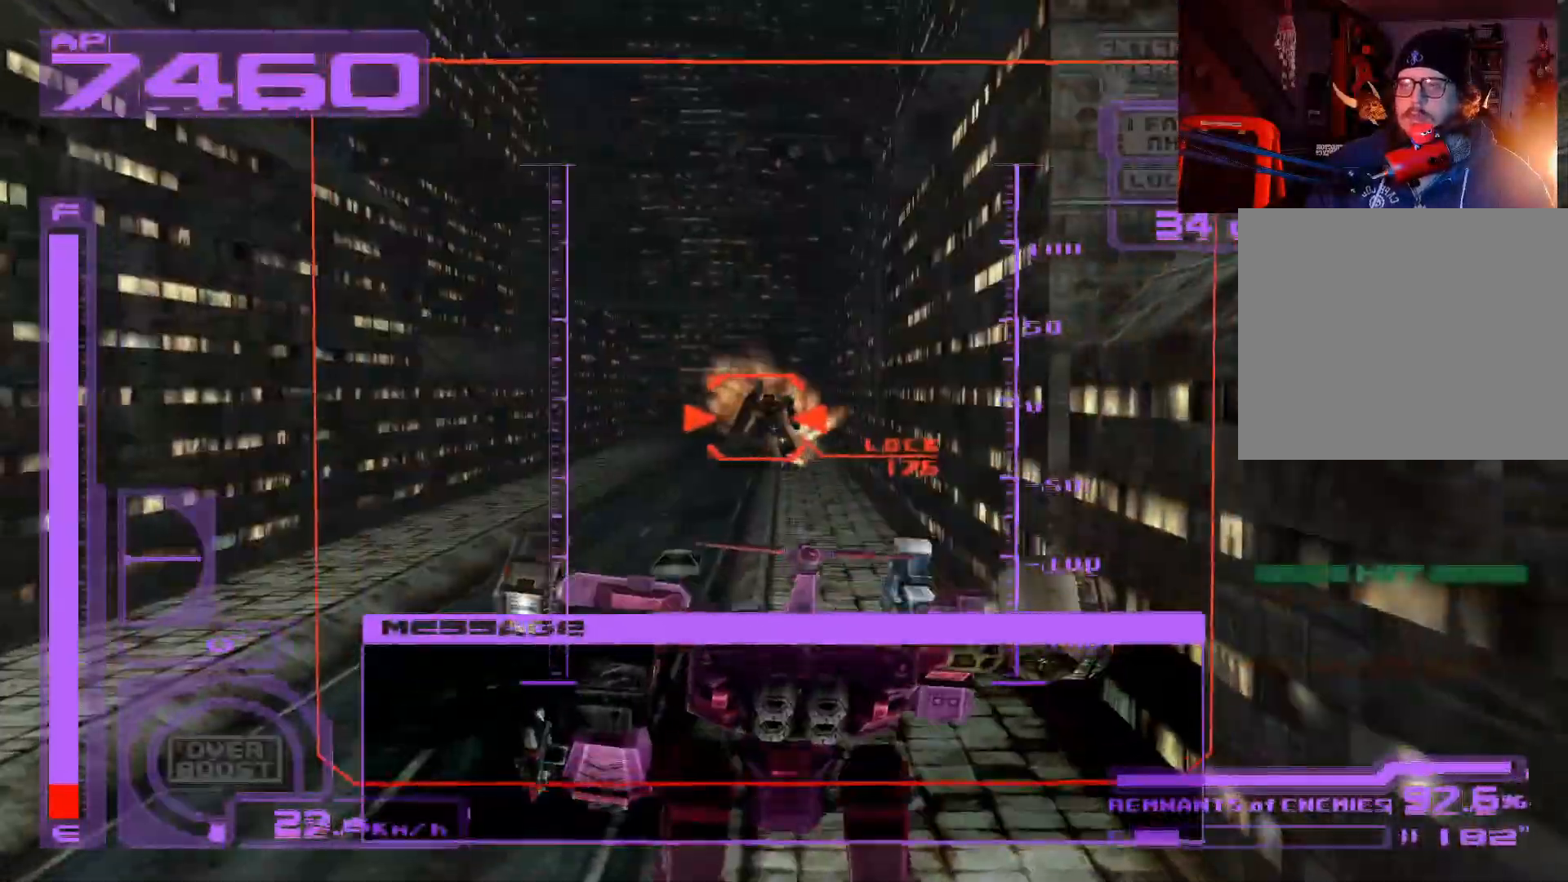
{"buttons": ["A", "X", "DPAD_DOWN"], "left_stick": "center", "right_stick": "center", "events": [[183, "A", "up"], [300, "A", "down"]]}
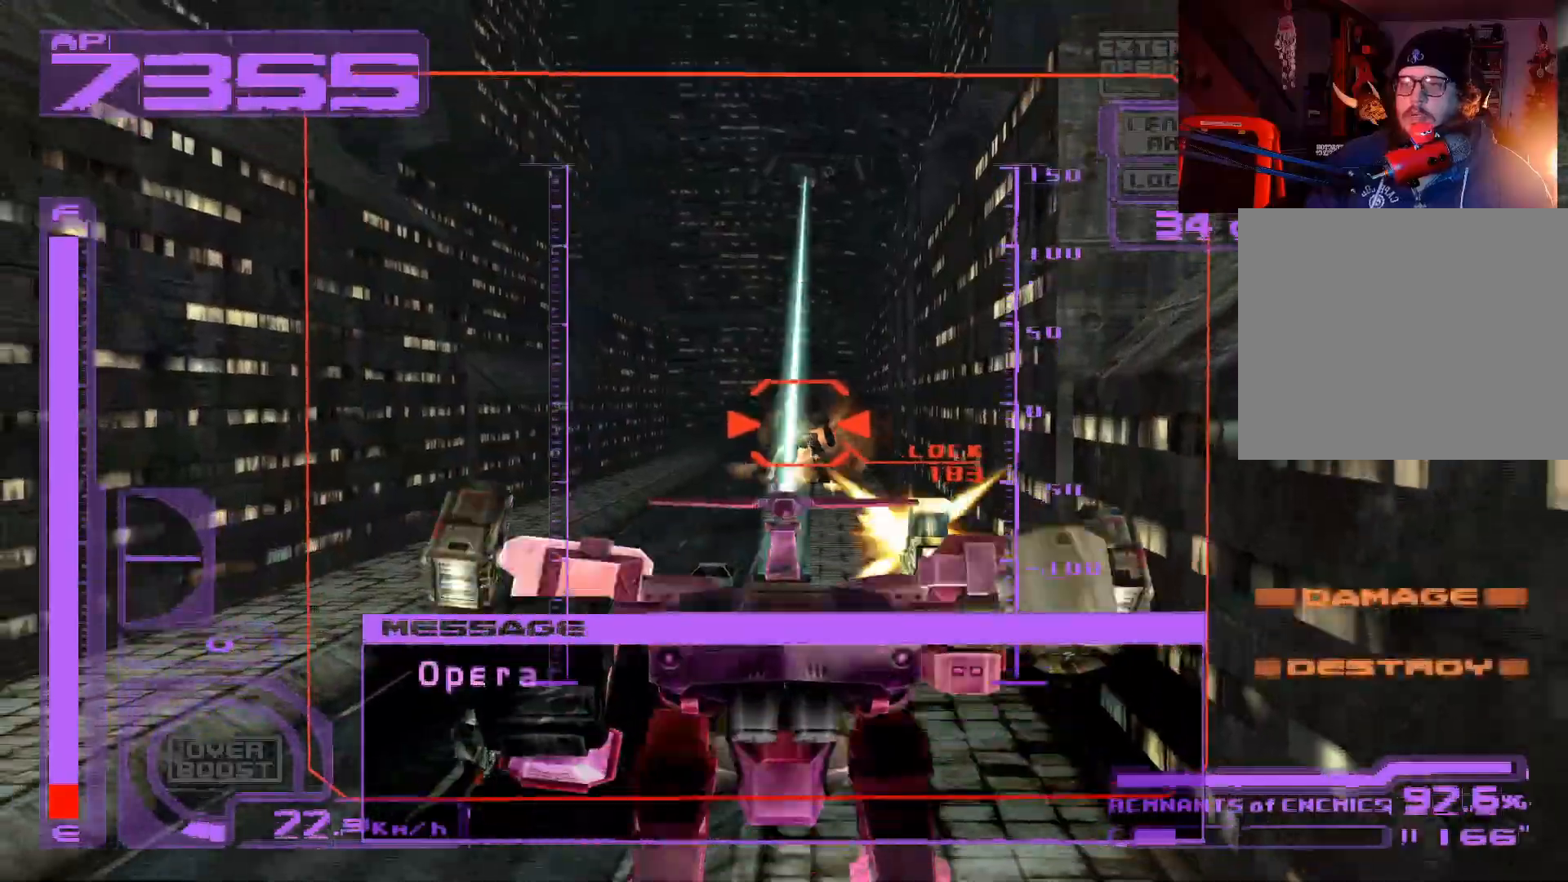
{"buttons": ["X"], "left_stick": "center", "right_stick": "center", "events": [[83, "DPAD_LEFT", "down"], [100, "A", "up"], [133, "DPAD_DOWN", "up"], [150, "DPAD_LEFT", "up"], [150, "L2", "down"], [150, "X", "up"], [400, "L2", "up"], [467, "X", "down"]]}
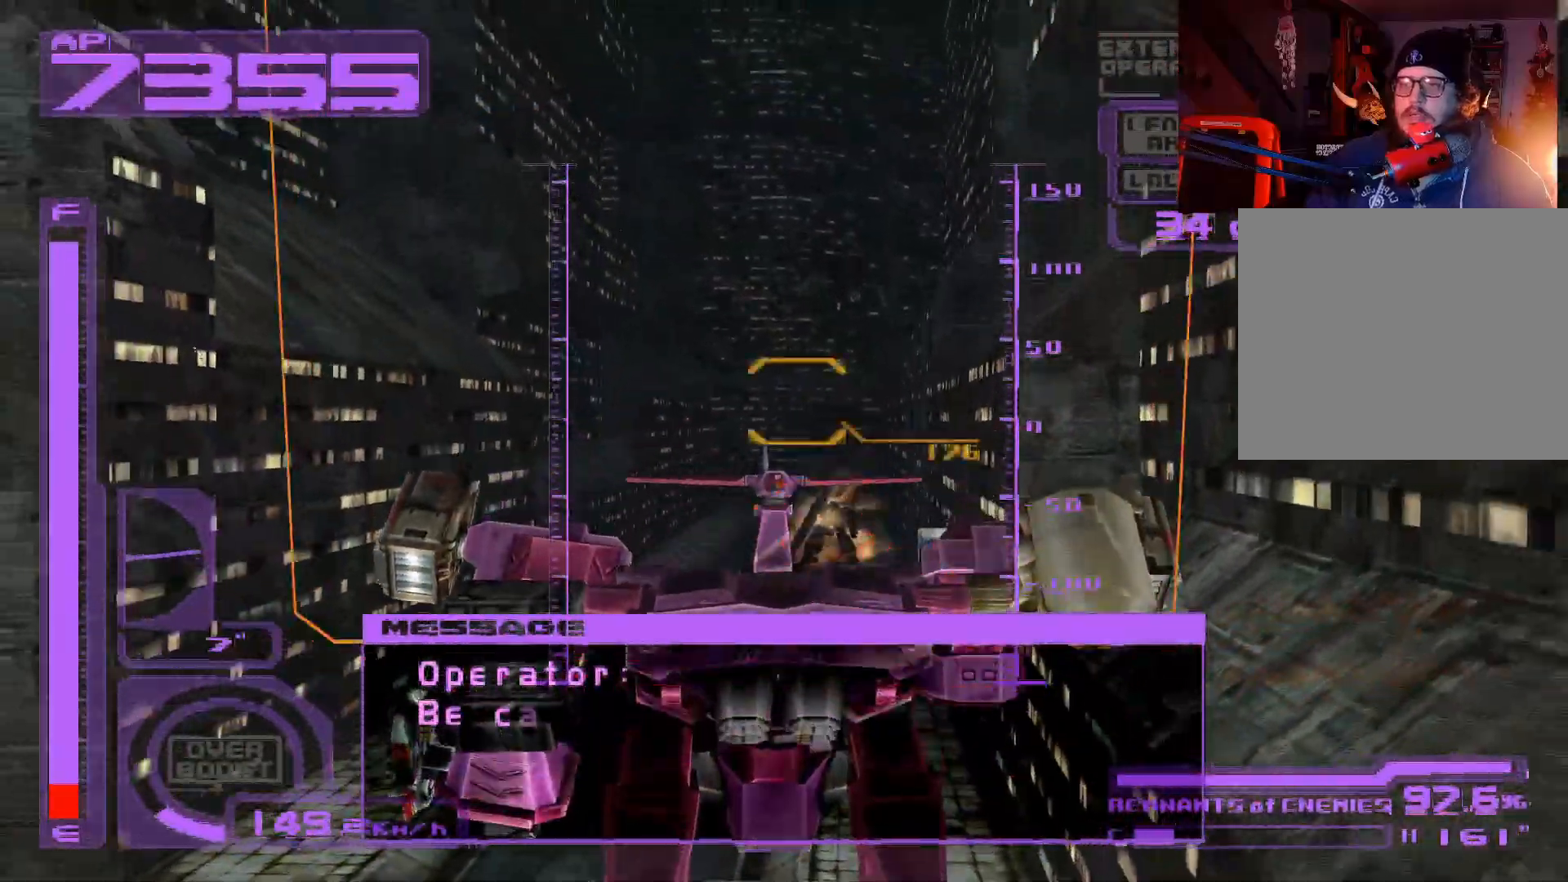
{"buttons": ["X", "DPAD_UP"], "left_stick": "center", "right_stick": "center", "events": [[433, "DPAD_UP", "down"]]}
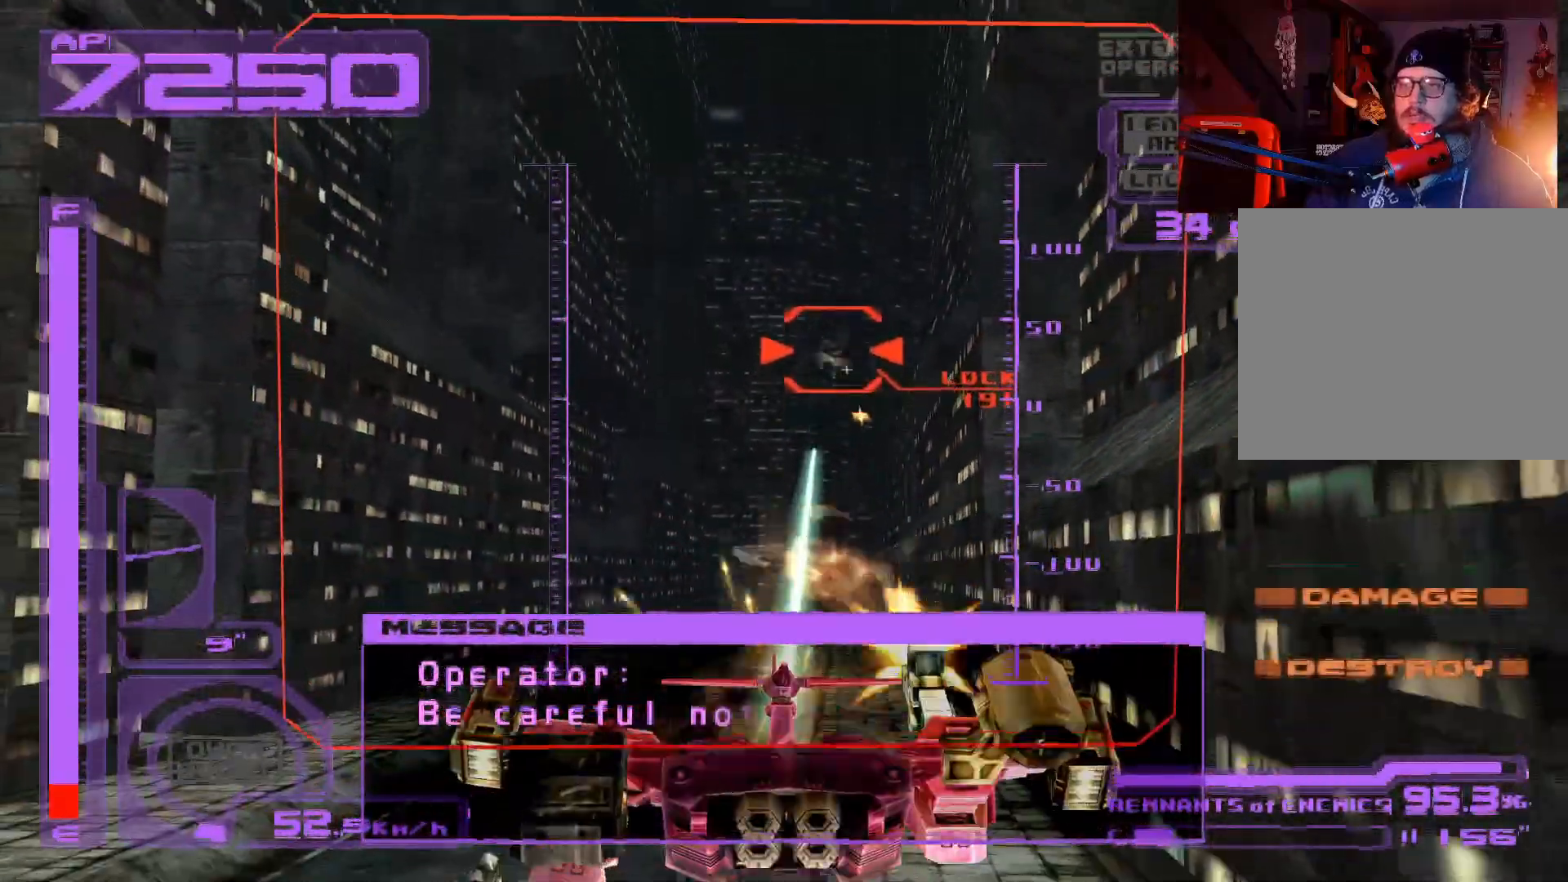
{"buttons": ["X", "DPAD_UP"], "left_stick": "center", "right_stick": "center", "events": []}
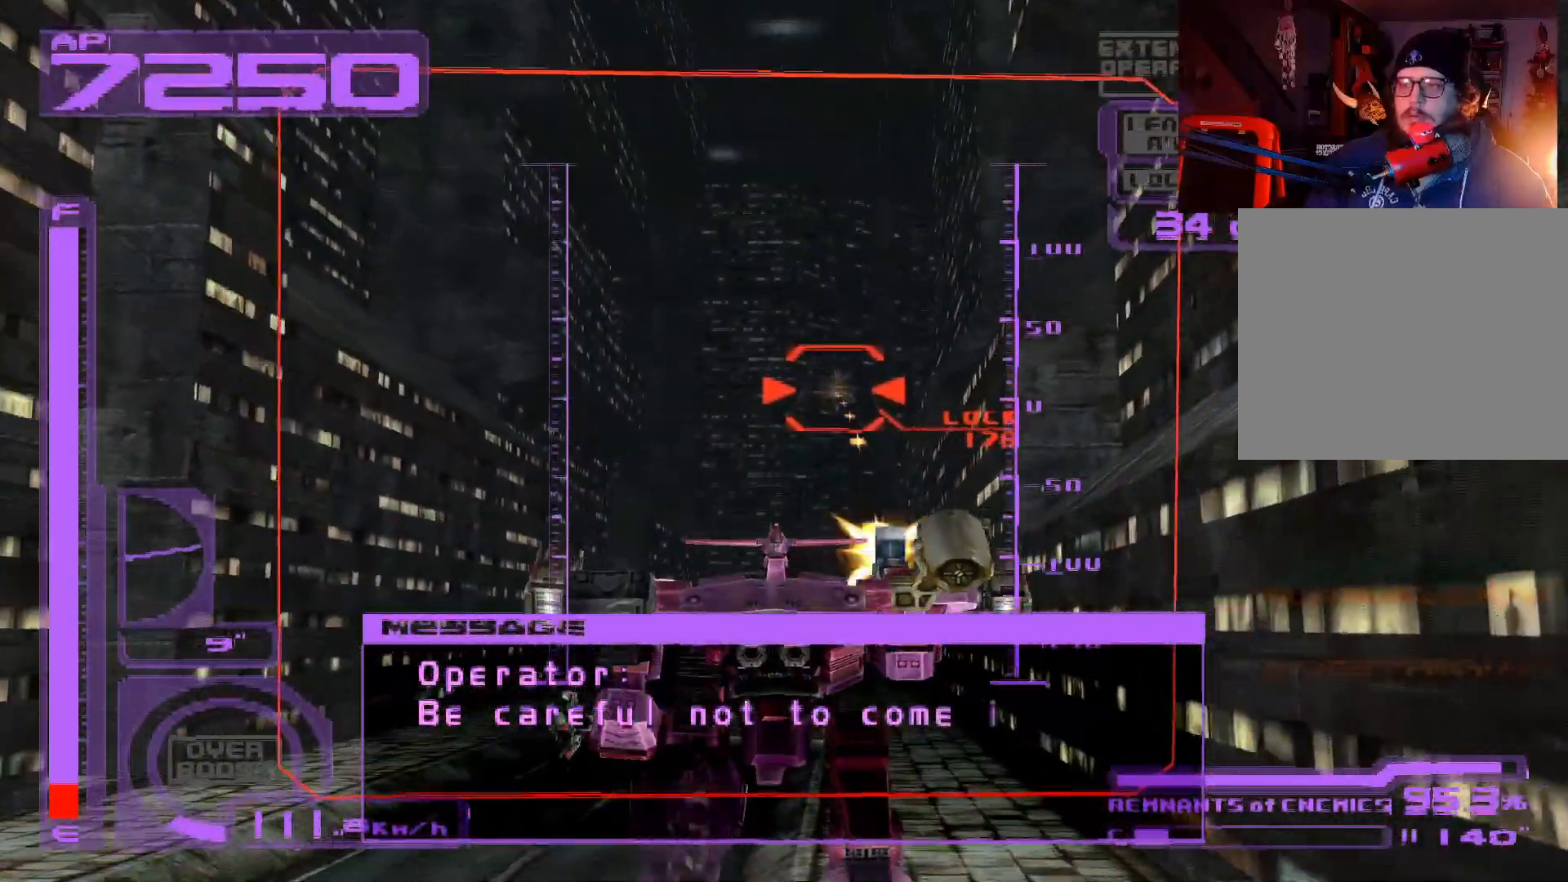
{"buttons": ["X"], "left_stick": "center", "right_stick": "center", "events": [[450, "DPAD_UP", "up"]]}
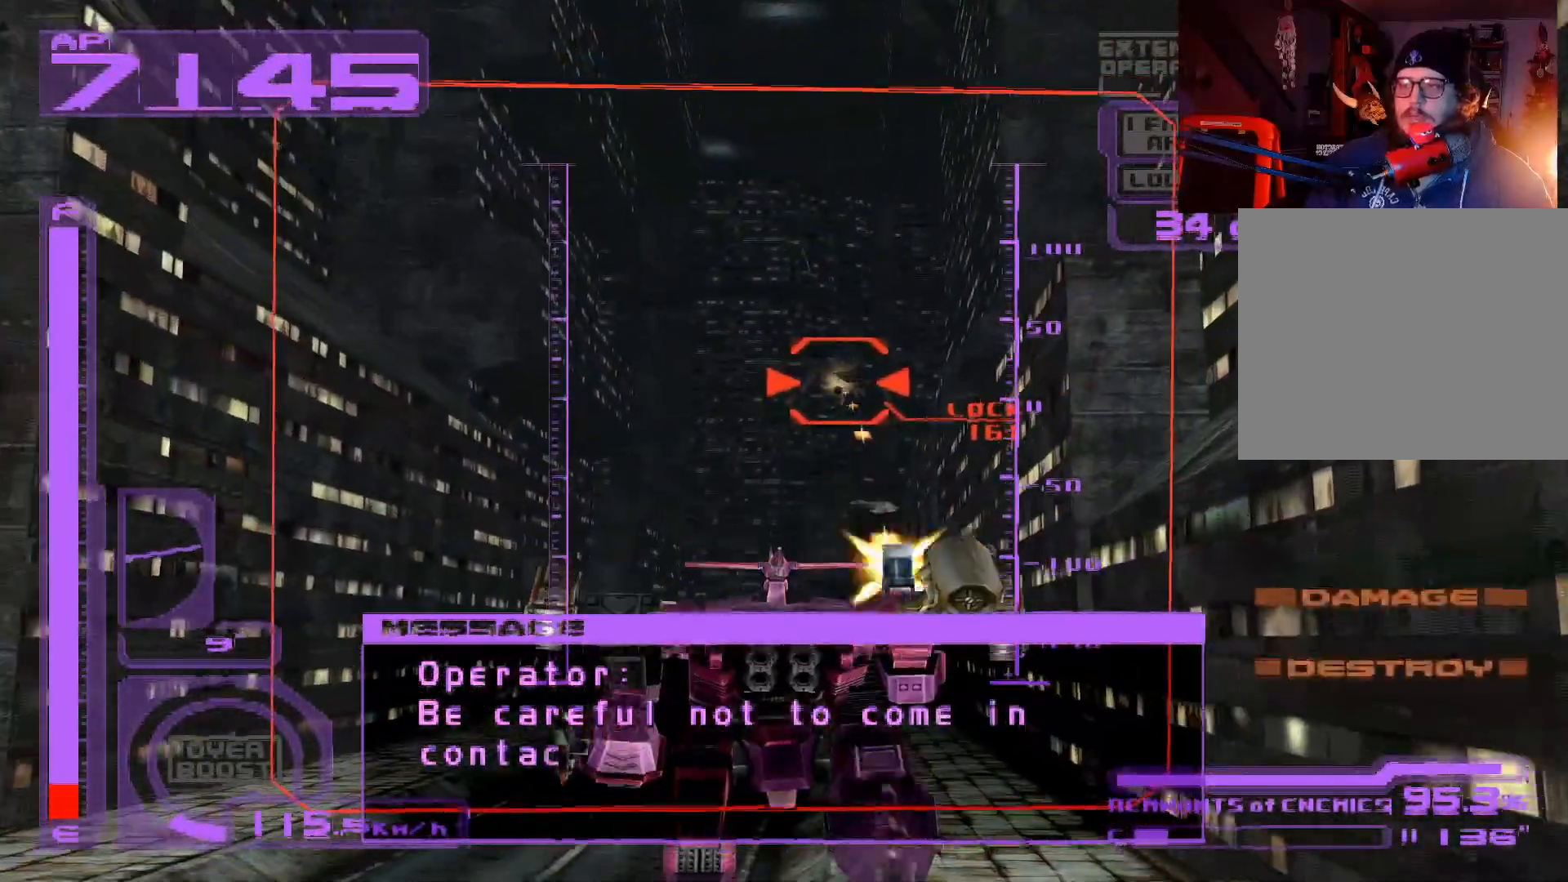
{"buttons": ["X", "DPAD_UP"], "left_stick": "center", "right_stick": "center", "events": [[250, "DPAD_UP", "down"]]}
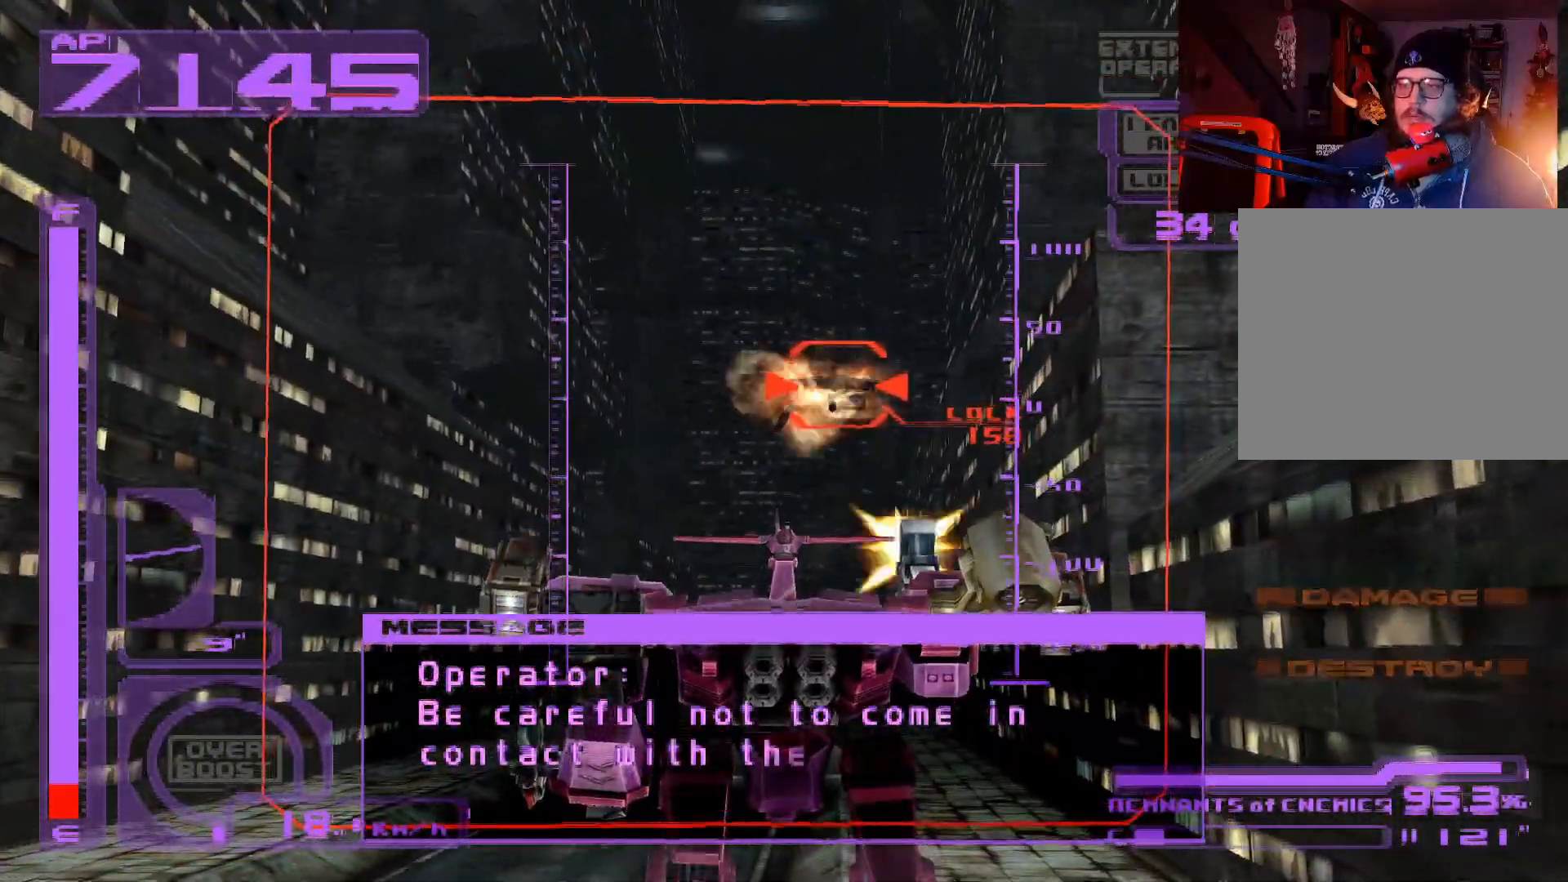
{"buttons": ["DPAD_UP"], "left_stick": "center", "right_stick": "center", "events": [[133, "X", "up"], [200, "L2", "down"], [217, "R2", "down"], [367, "L2", "up"], [400, "R2", "up"]]}
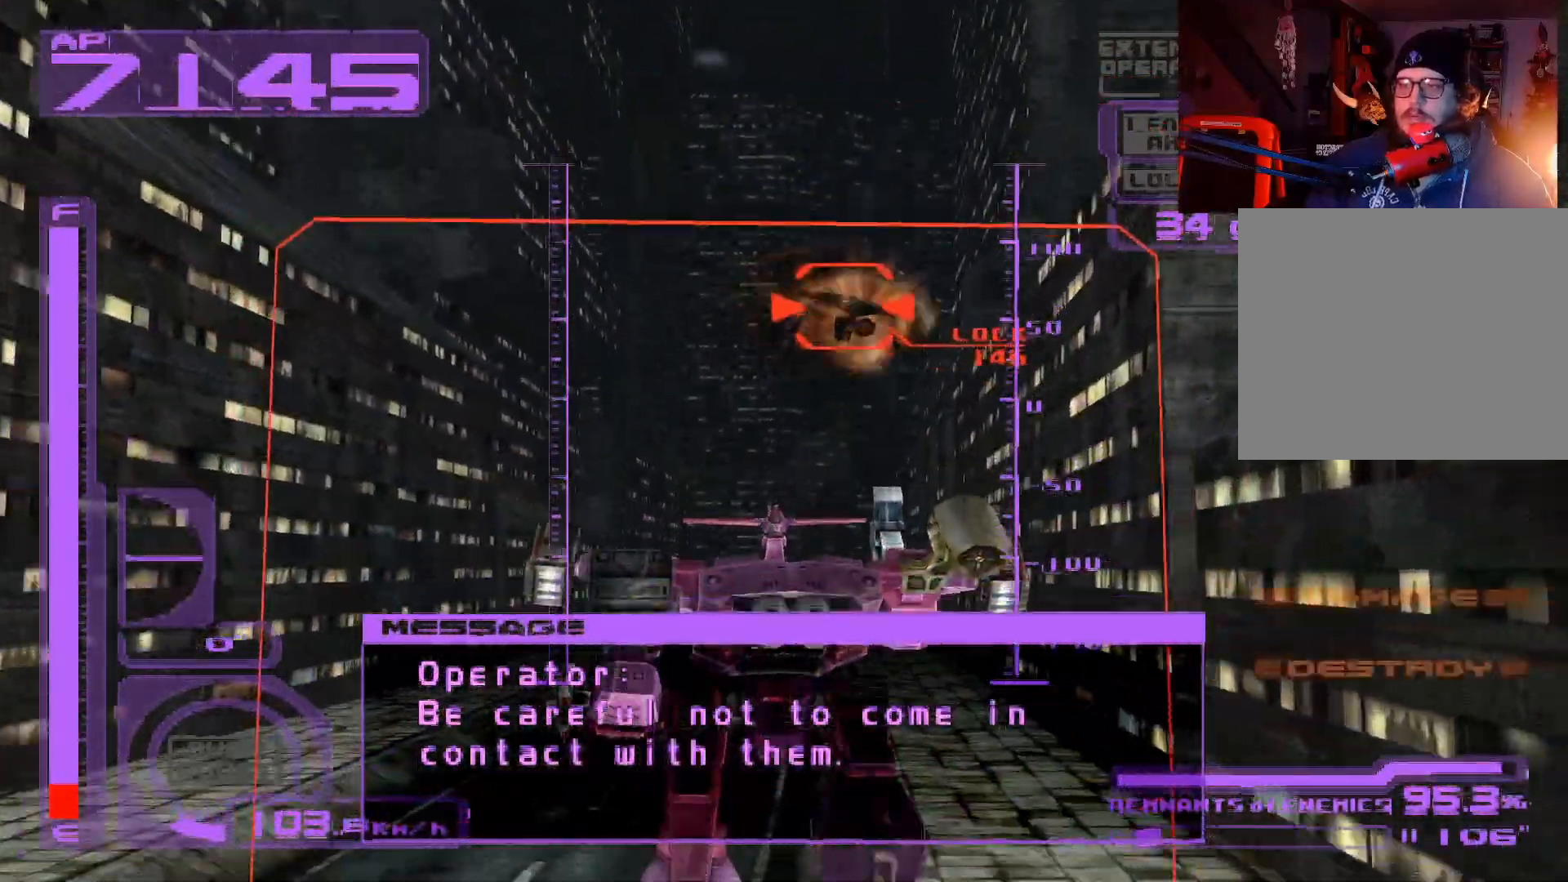
{"buttons": [], "left_stick": "center", "right_stick": "center", "events": [[117, "R2", "down"], [283, "DPAD_UP", "up"], [433, "R2", "up"]]}
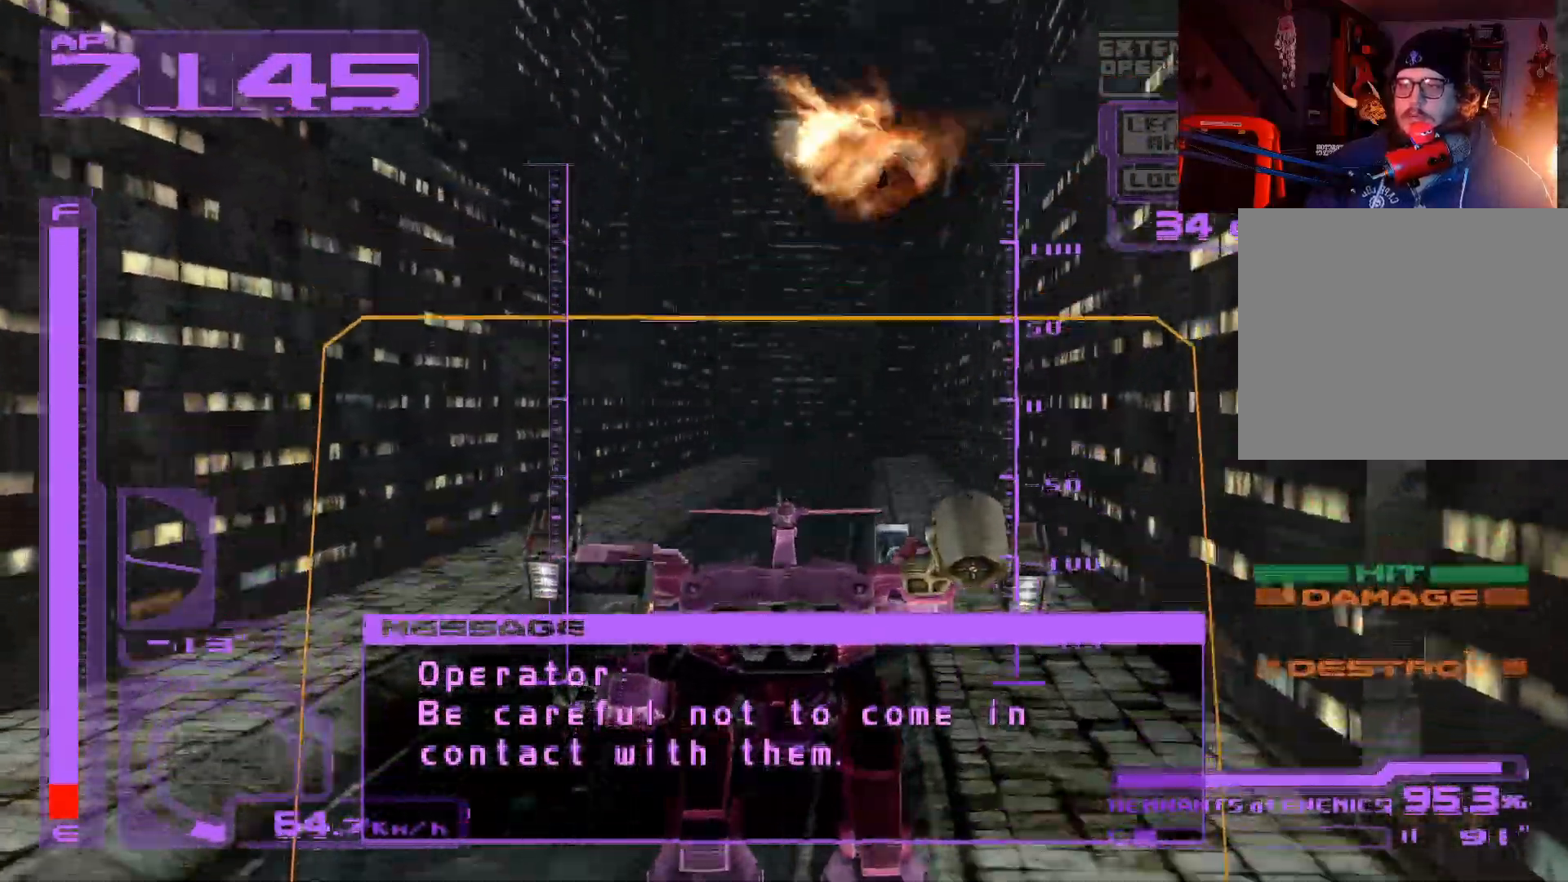
{"buttons": ["DPAD_UP"], "left_stick": "center", "right_stick": "center", "events": [[117, "DPAD_UP", "down"], [250, "L2", "down"], [500, "L2", "up"]]}
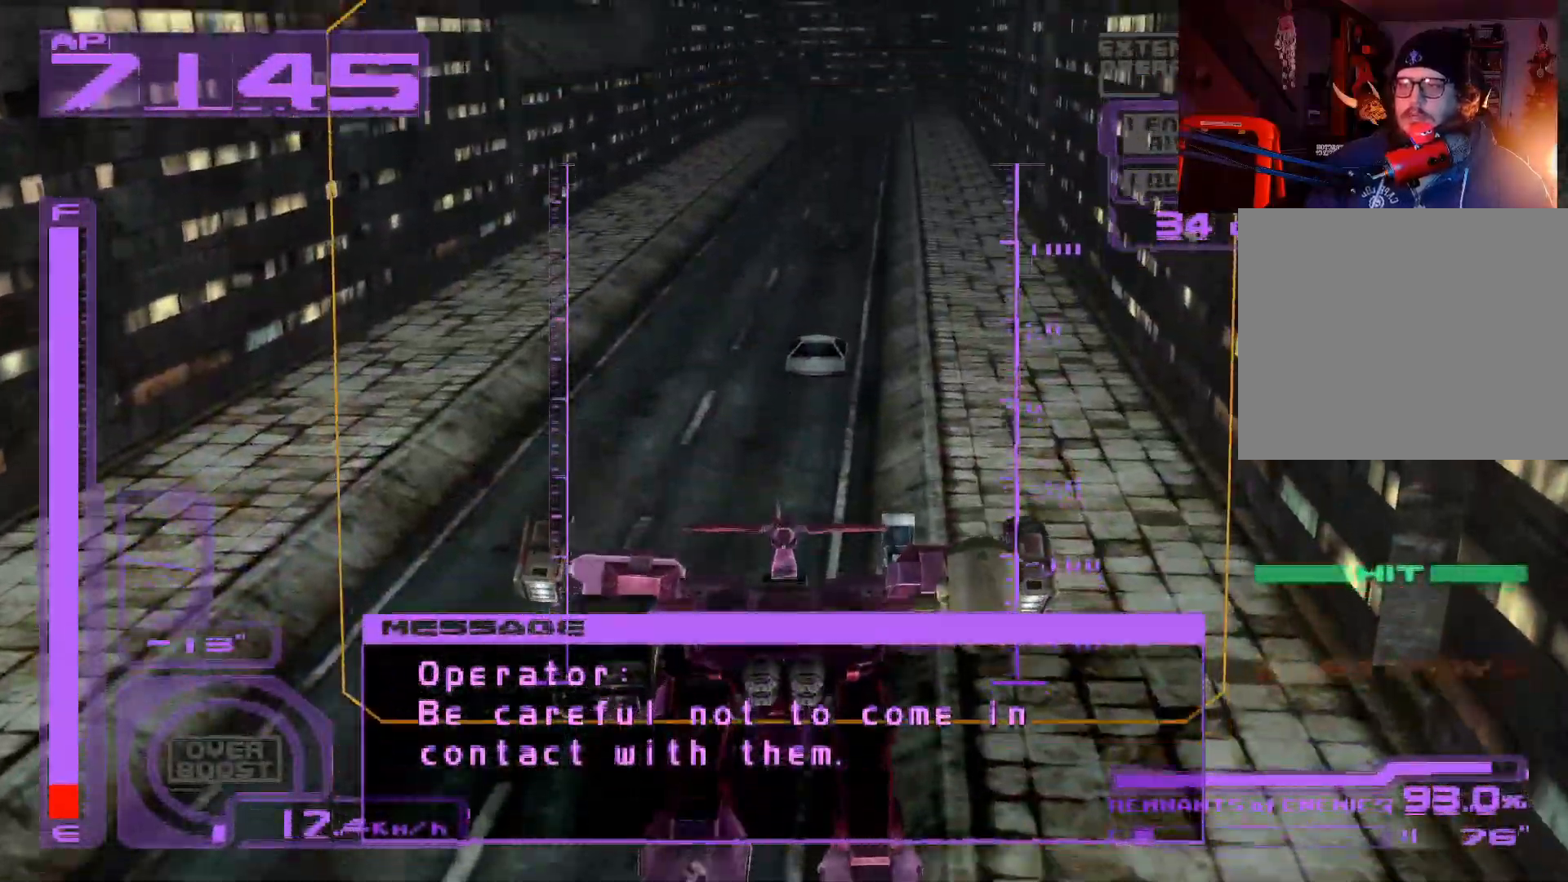
{"buttons": ["A", "L1", "DPAD_UP"], "left_stick": "center", "right_stick": "center", "events": [[283, "L1", "down"], [367, "A", "down"]]}
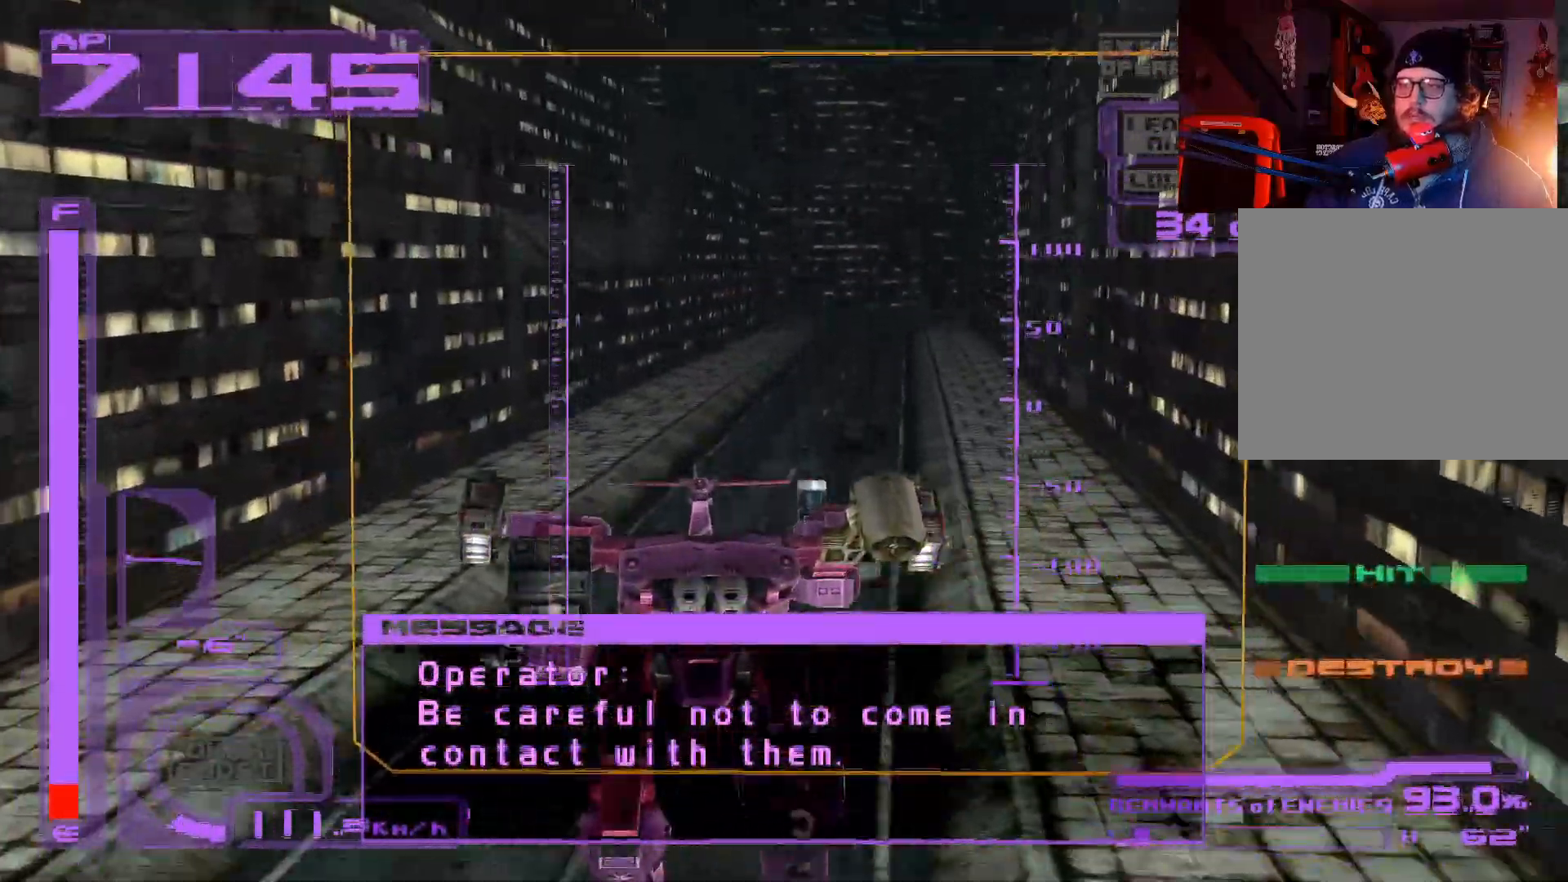
{"buttons": ["A", "DPAD_UP", "DPAD_RIGHT"], "left_stick": "center", "right_stick": "center", "events": [[117, "L1", "up"], [467, "DPAD_RIGHT", "down"]]}